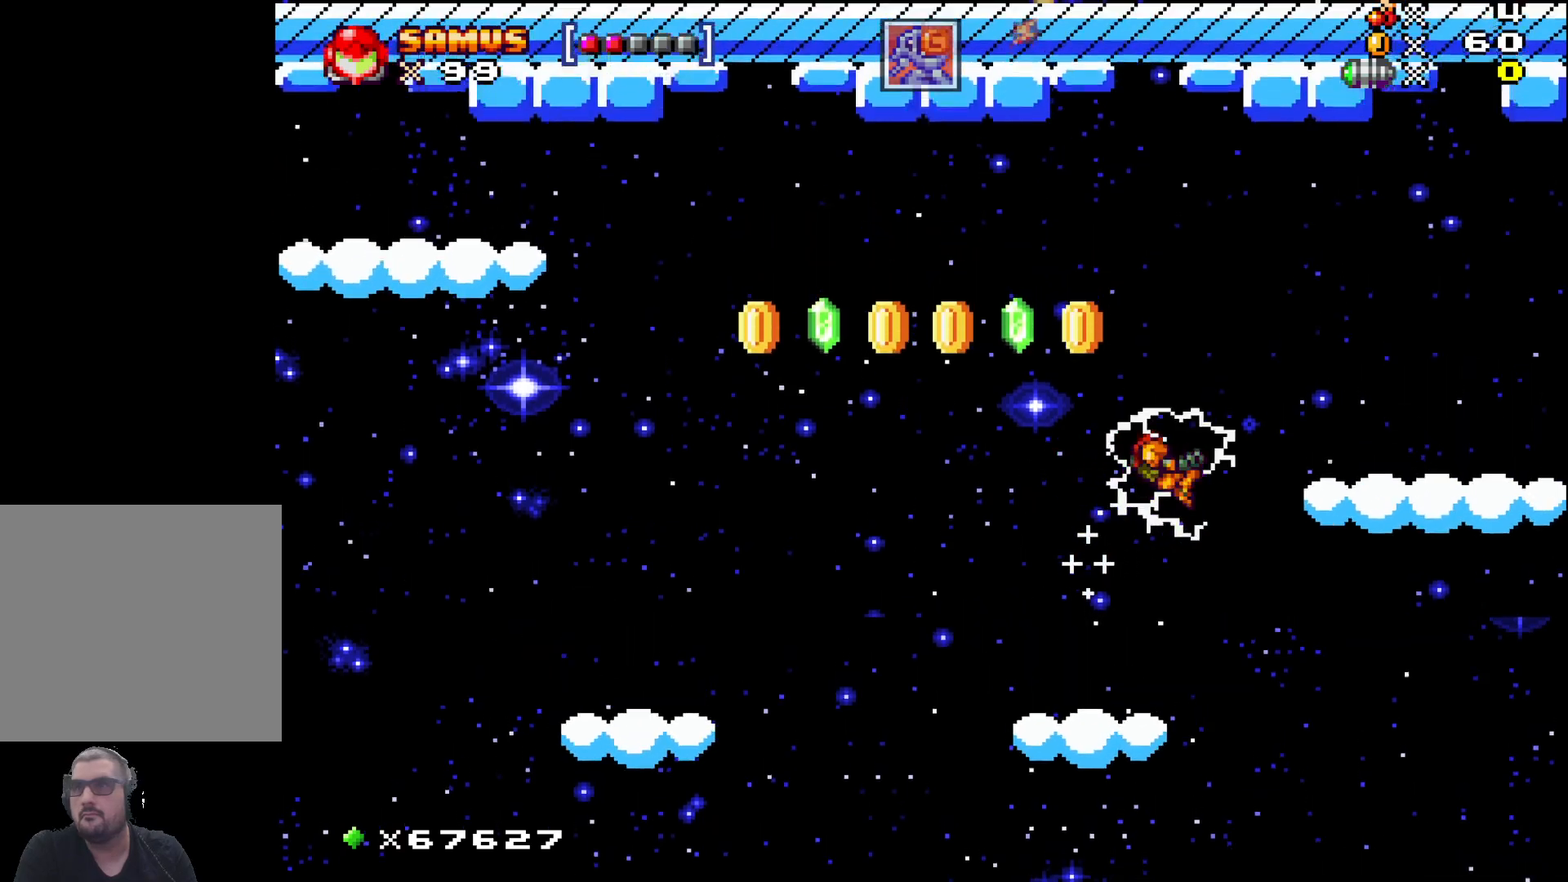
Gameplay with a controller (Xbox layout); each line is a JSON object with the inputs held at the frame after it. "events" lists button and stick changes between this image and that frame as [ms after this image, input, new state], when the widget could be followed in between. Not read: right_stick.
{"buttons": [], "left_stick": "center", "events": [[250, "A", "up"], [267, "left_stick", "center"]]}
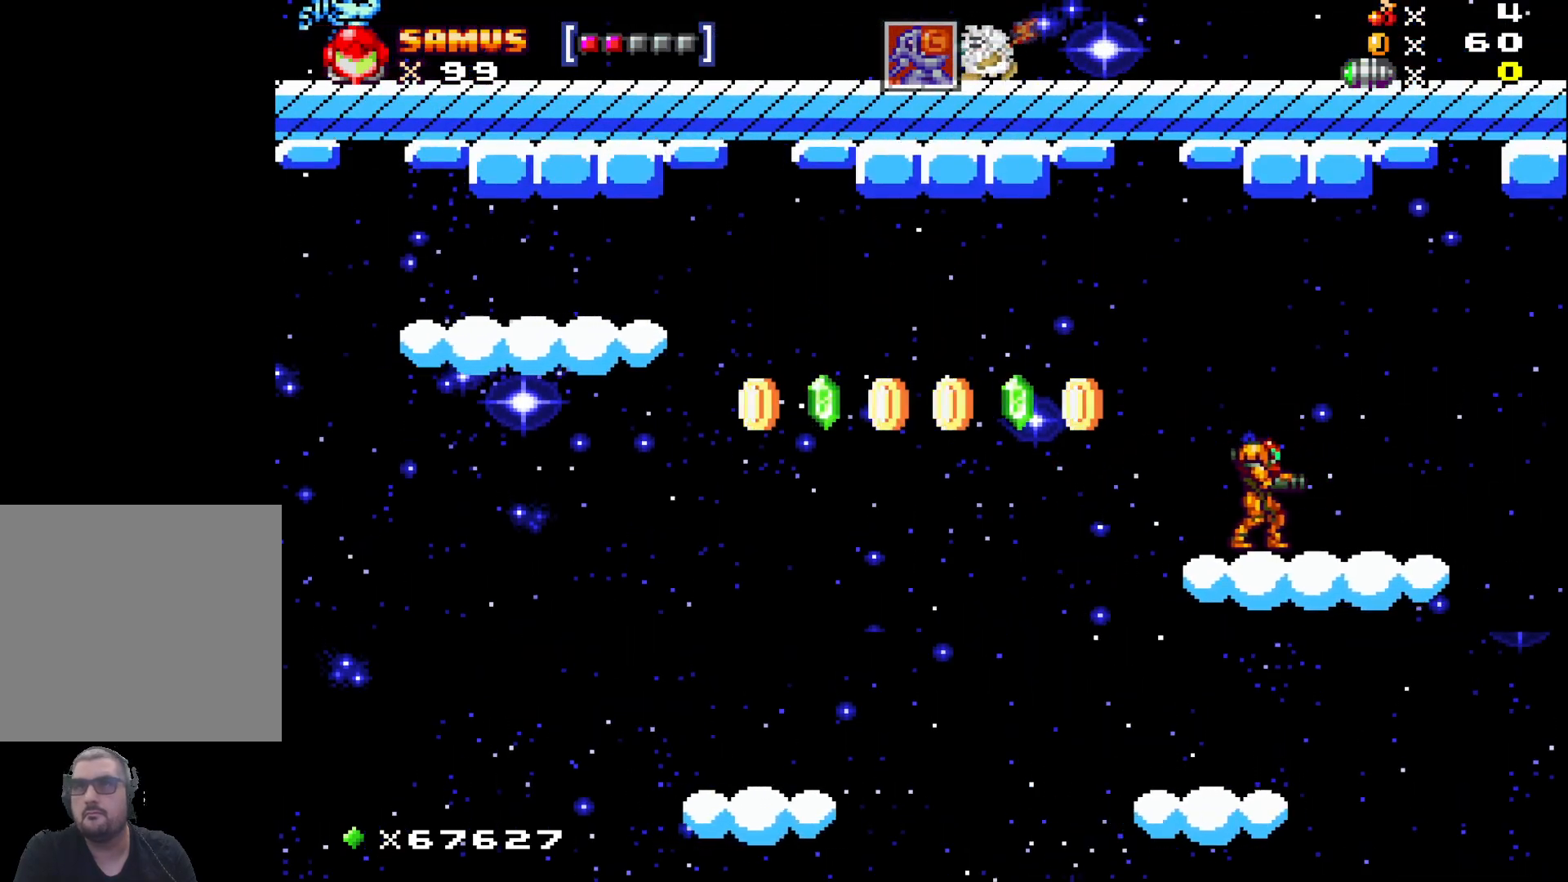
{"buttons": [], "left_stick": "left", "events": [[183, "left_stick", "left"], [300, "A", "down"], [433, "A", "up"]]}
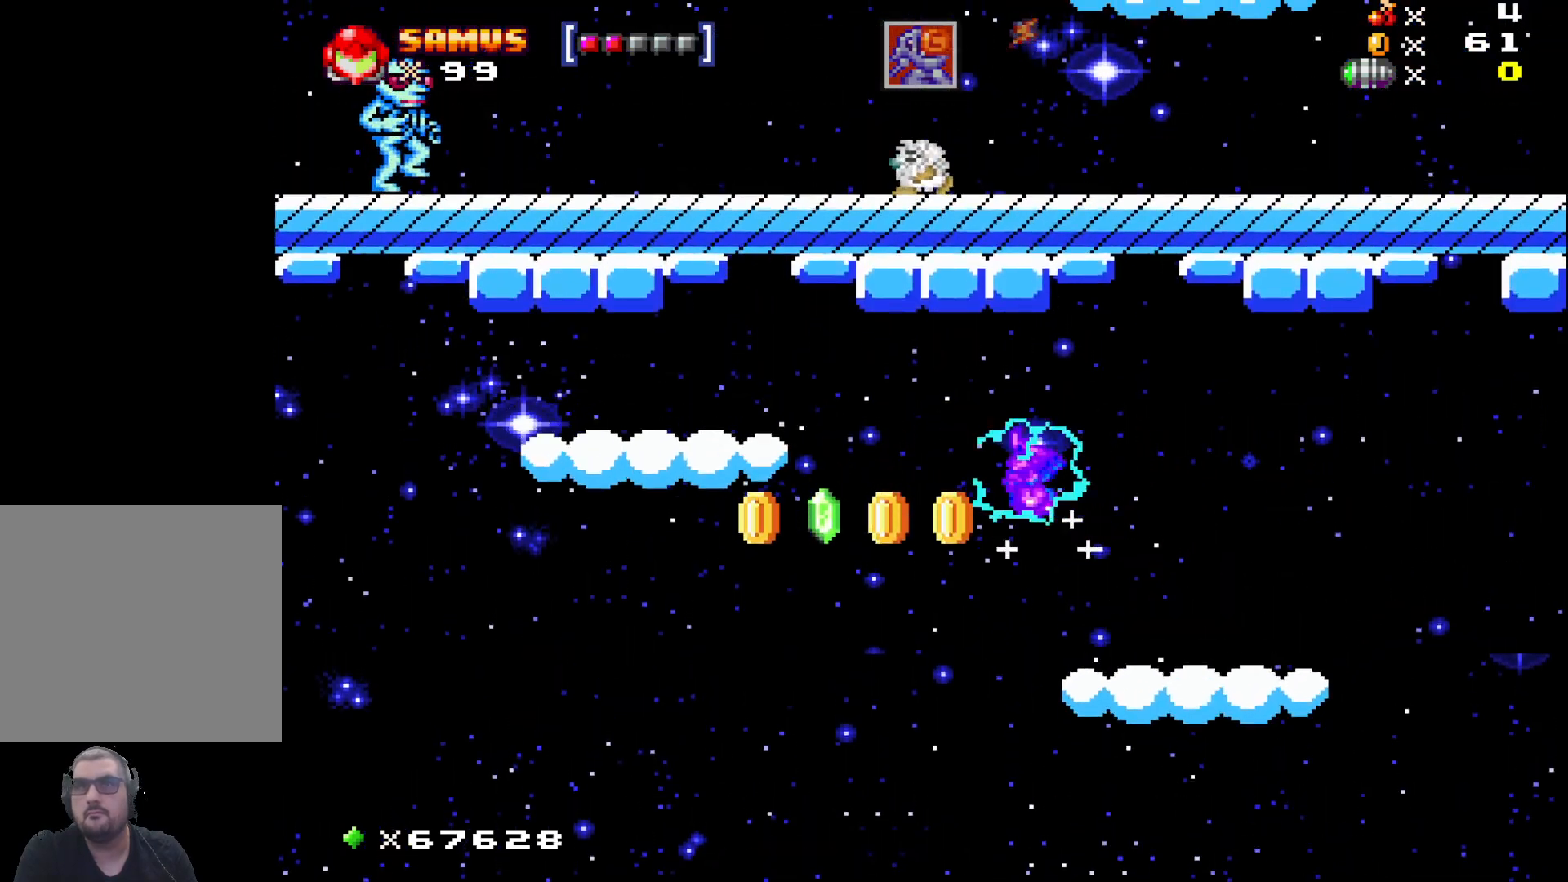
{"buttons": [], "left_stick": "center", "events": [[67, "left_stick", "right"], [200, "left_stick", "center"], [350, "left_stick", "left"], [500, "left_stick", "center"]]}
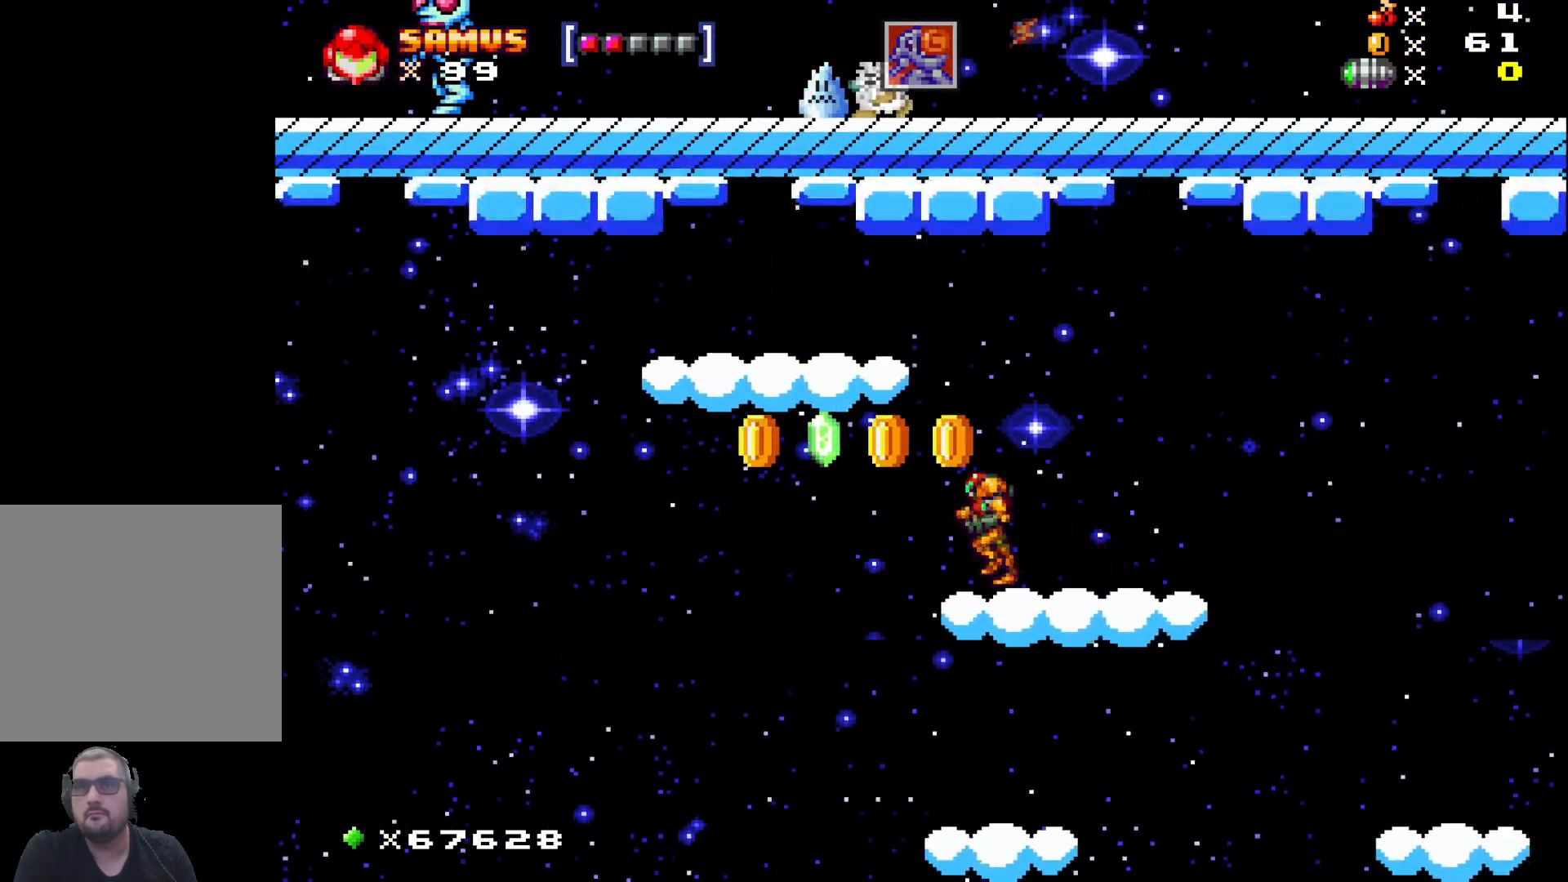
{"buttons": [], "left_stick": "right", "events": [[133, "left_stick", "left"], [300, "A", "down"], [367, "A", "up"], [433, "left_stick", "center"], [500, "left_stick", "right"]]}
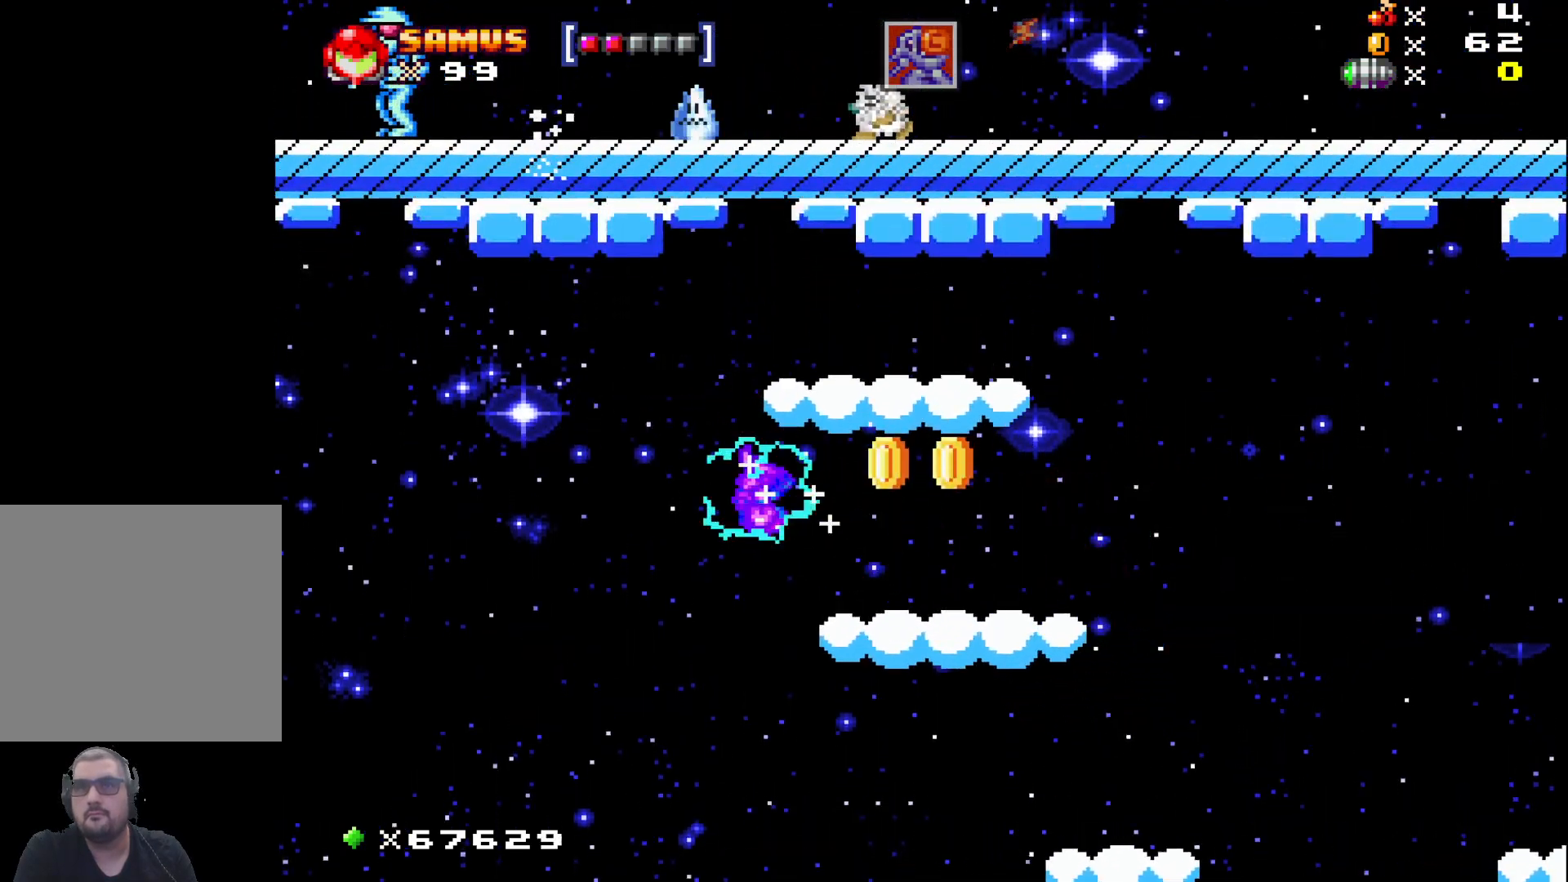
{"buttons": ["A"], "left_stick": "right", "events": [[383, "A", "down"]]}
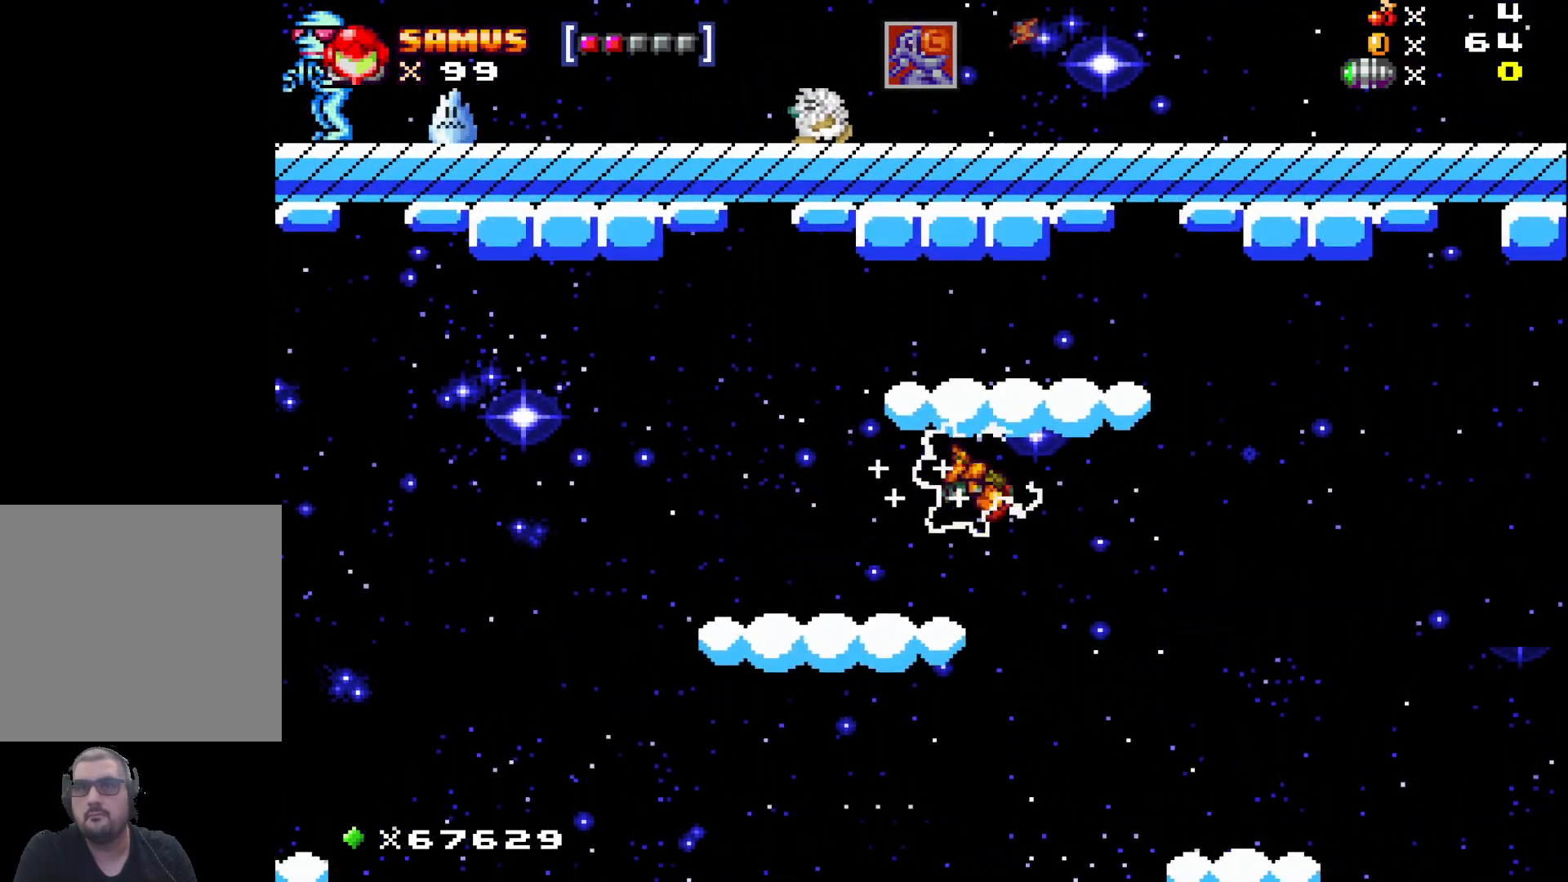
{"buttons": ["A"], "left_stick": "right", "events": [[33, "left_stick", "center"], [200, "left_stick", "right"], [317, "left_stick", "center"], [467, "left_stick", "right"]]}
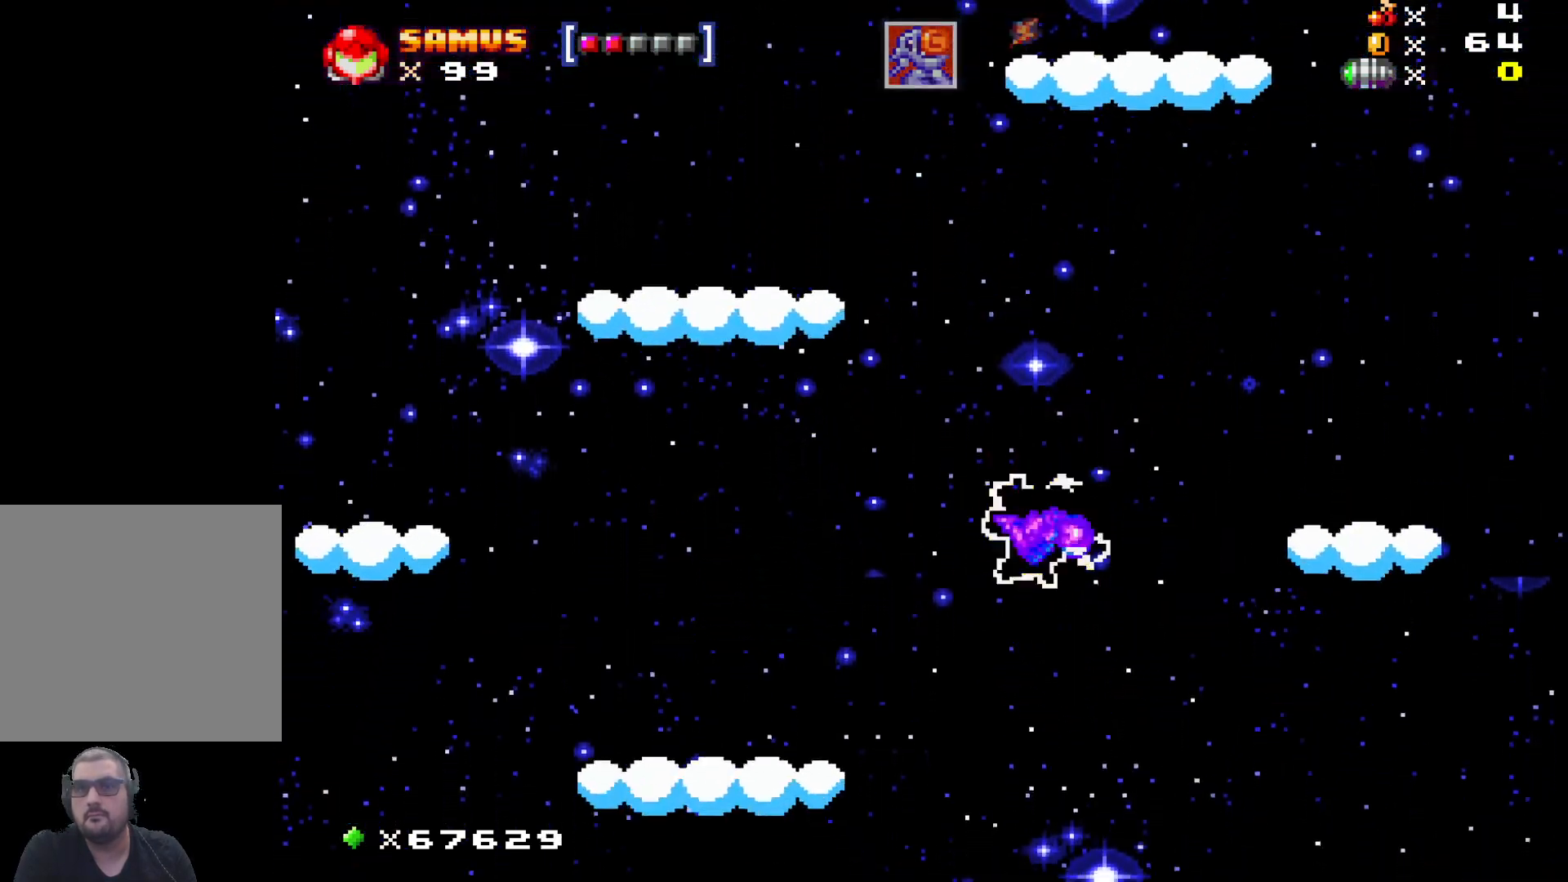
{"buttons": [], "left_stick": "center", "events": [[100, "A", "up"], [100, "left_stick", "center"]]}
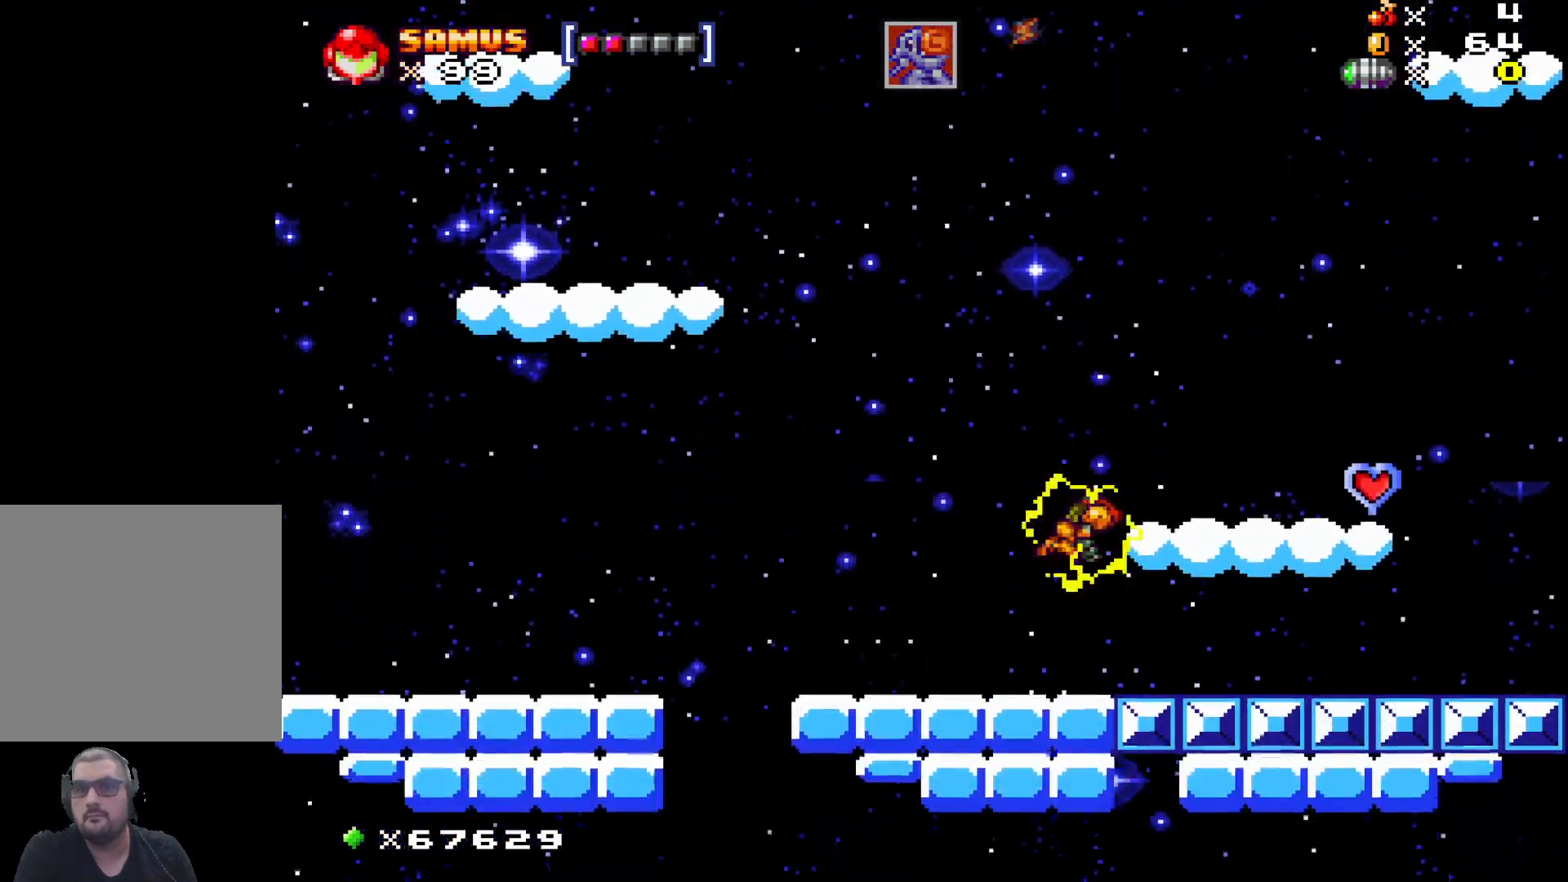
{"buttons": ["A"], "left_stick": "up-right", "events": [[317, "A", "down"], [317, "left_stick", "left"], [417, "left_stick", "up-right"]]}
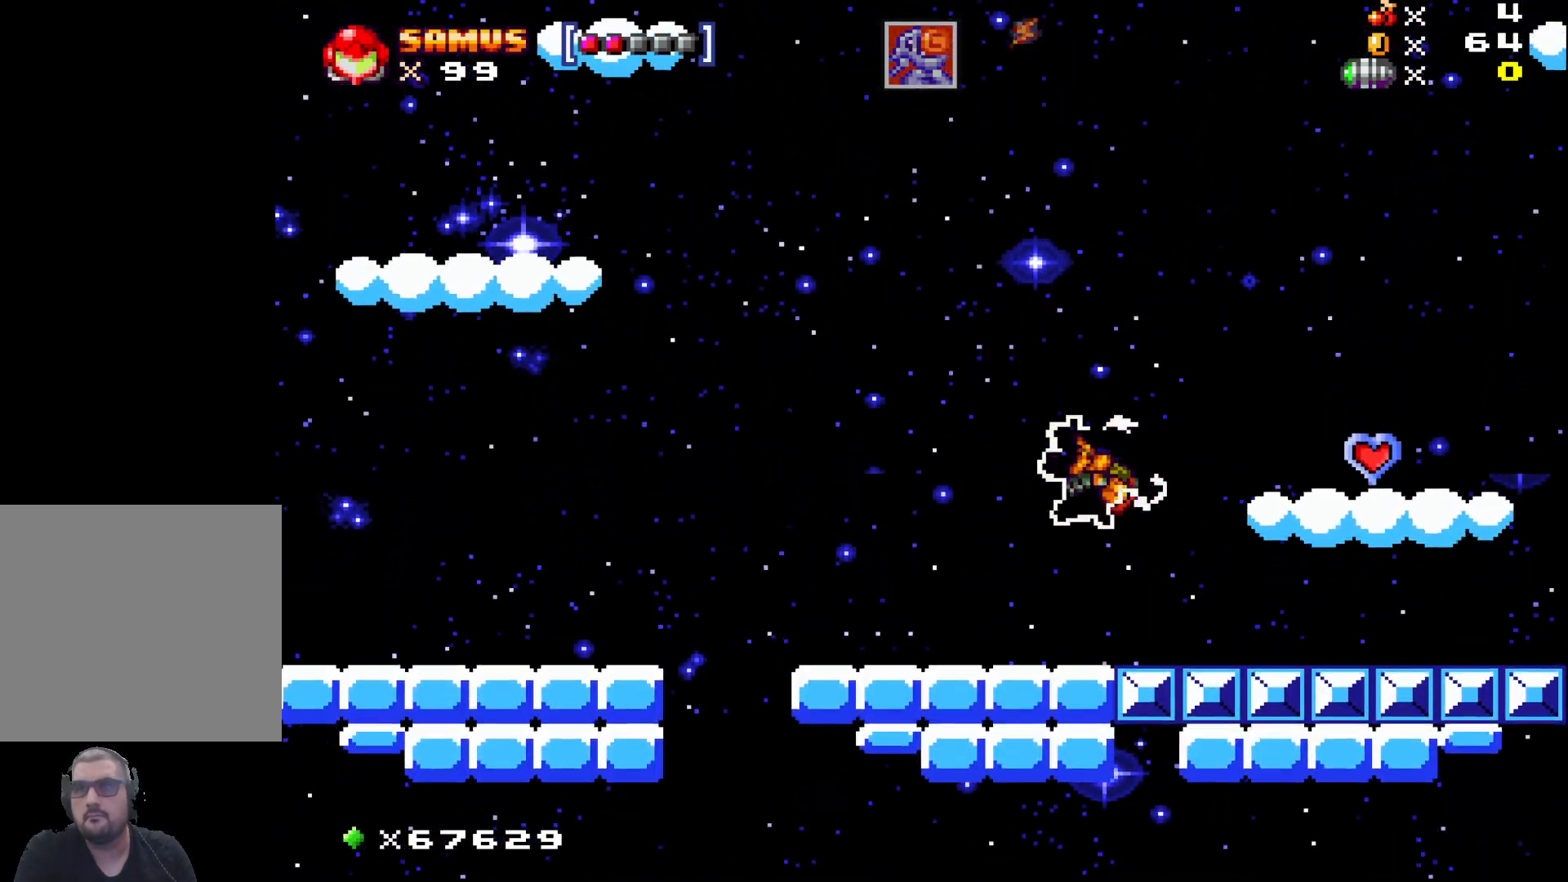
{"buttons": [], "left_stick": "up-right", "events": [[450, "A", "up"]]}
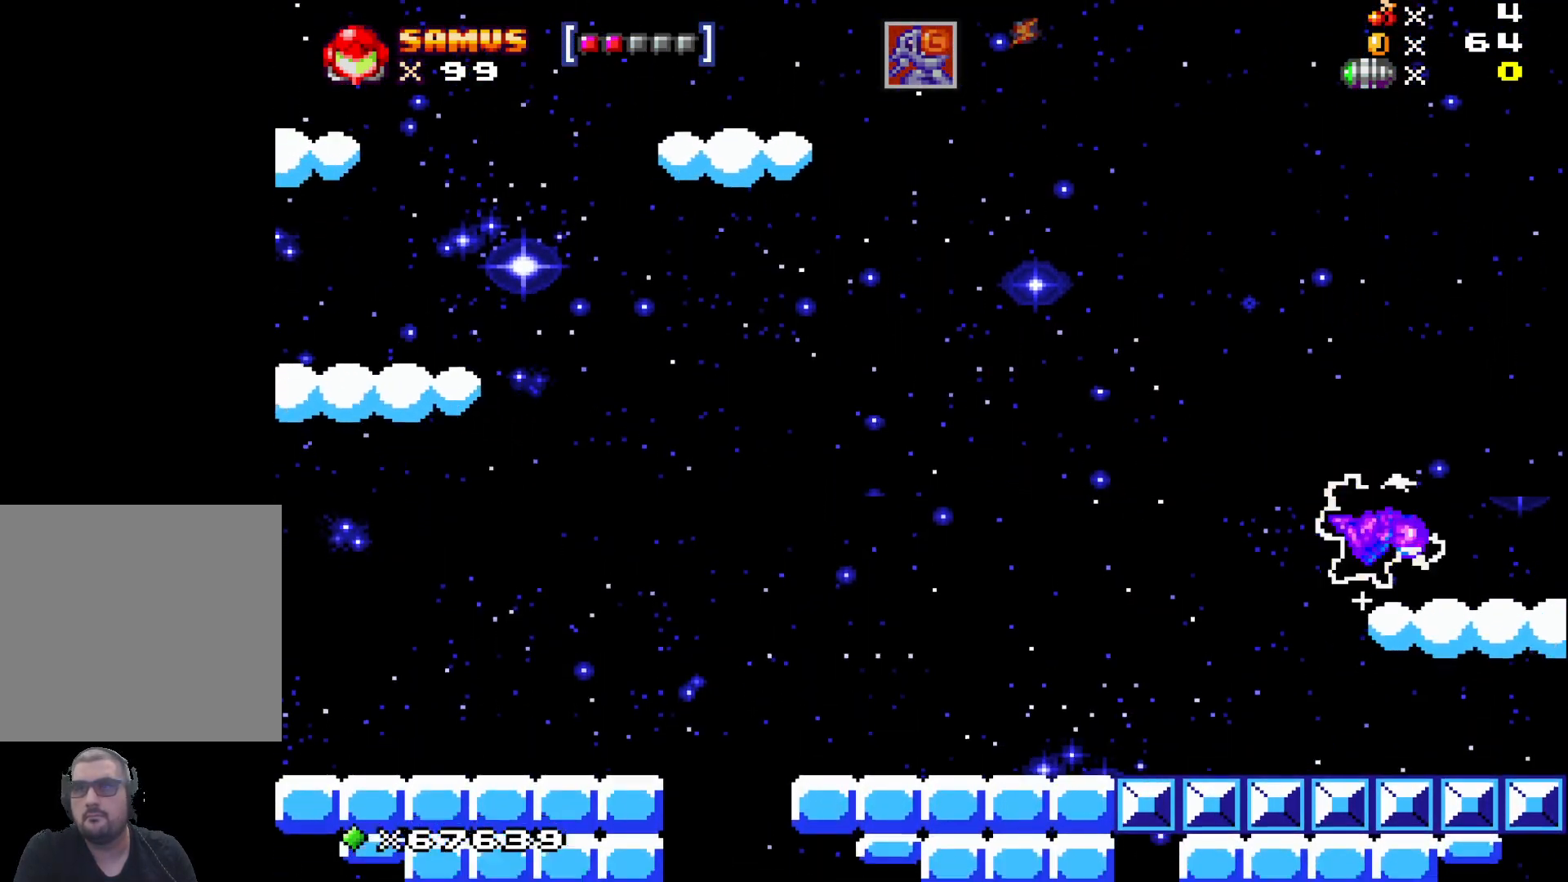
{"buttons": [], "left_stick": "left", "events": [[33, "left_stick", "left"], [117, "A", "down"], [250, "A", "up"]]}
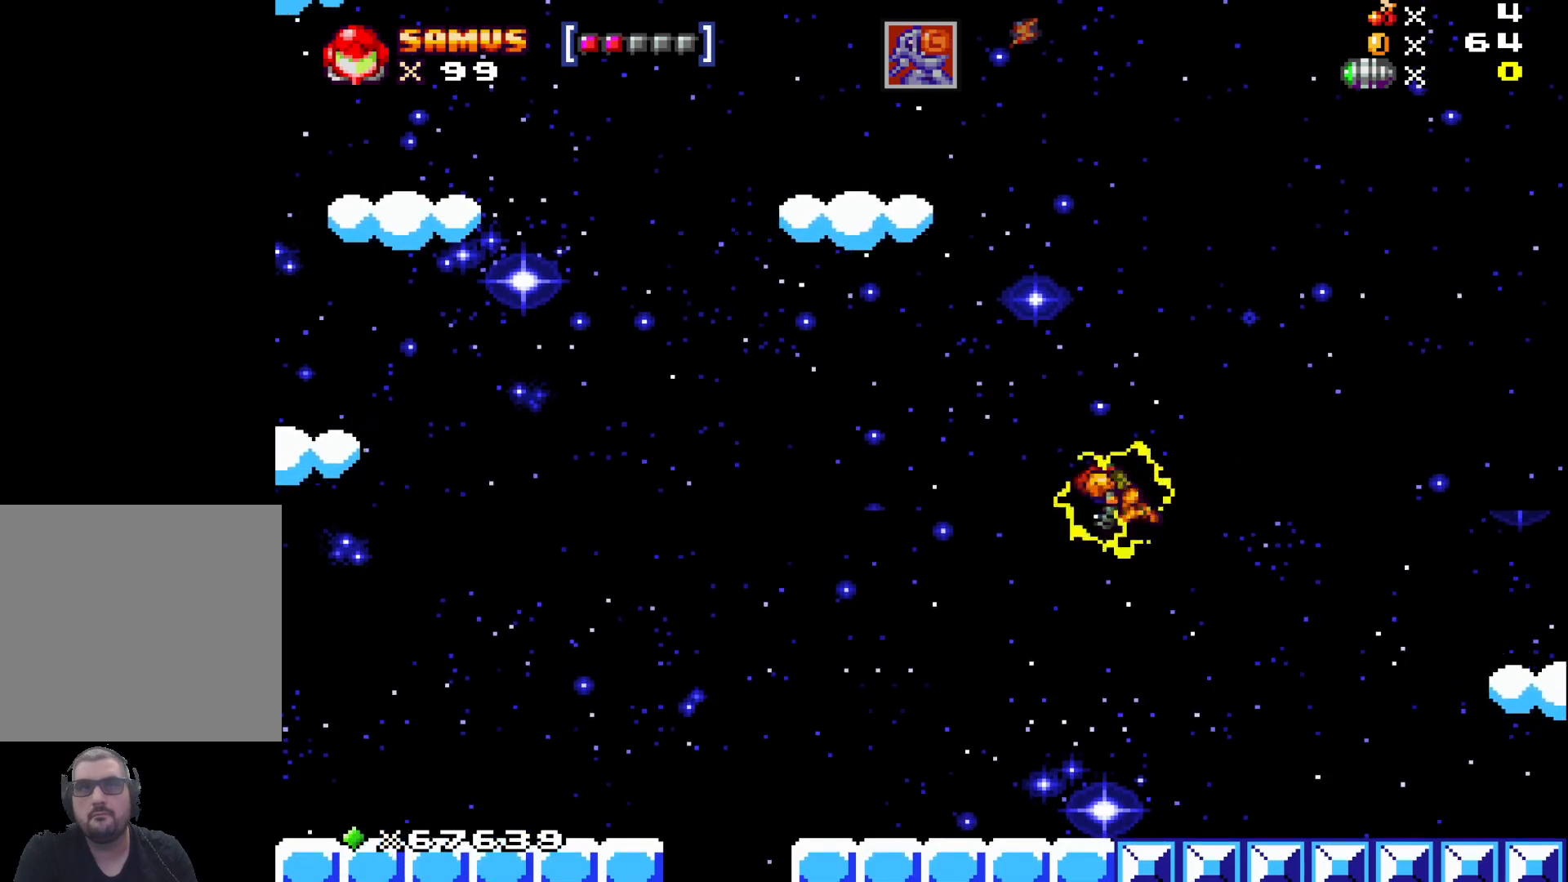
{"buttons": ["A"], "left_stick": "left", "events": [[450, "A", "down"]]}
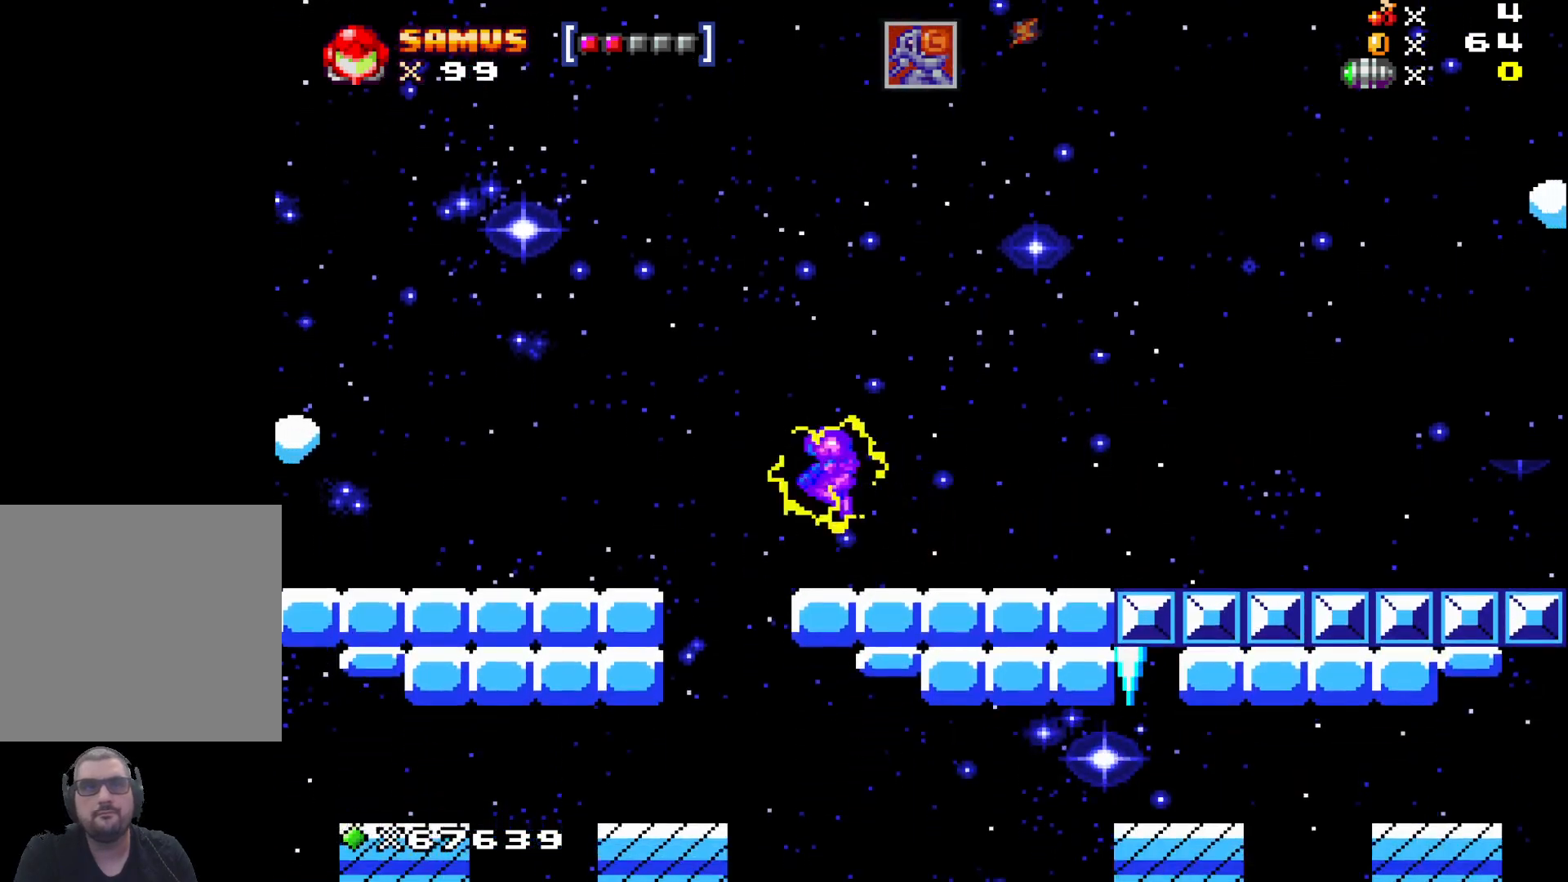
{"buttons": [], "left_stick": "center", "events": [[50, "A", "up"], [367, "left_stick", "center"]]}
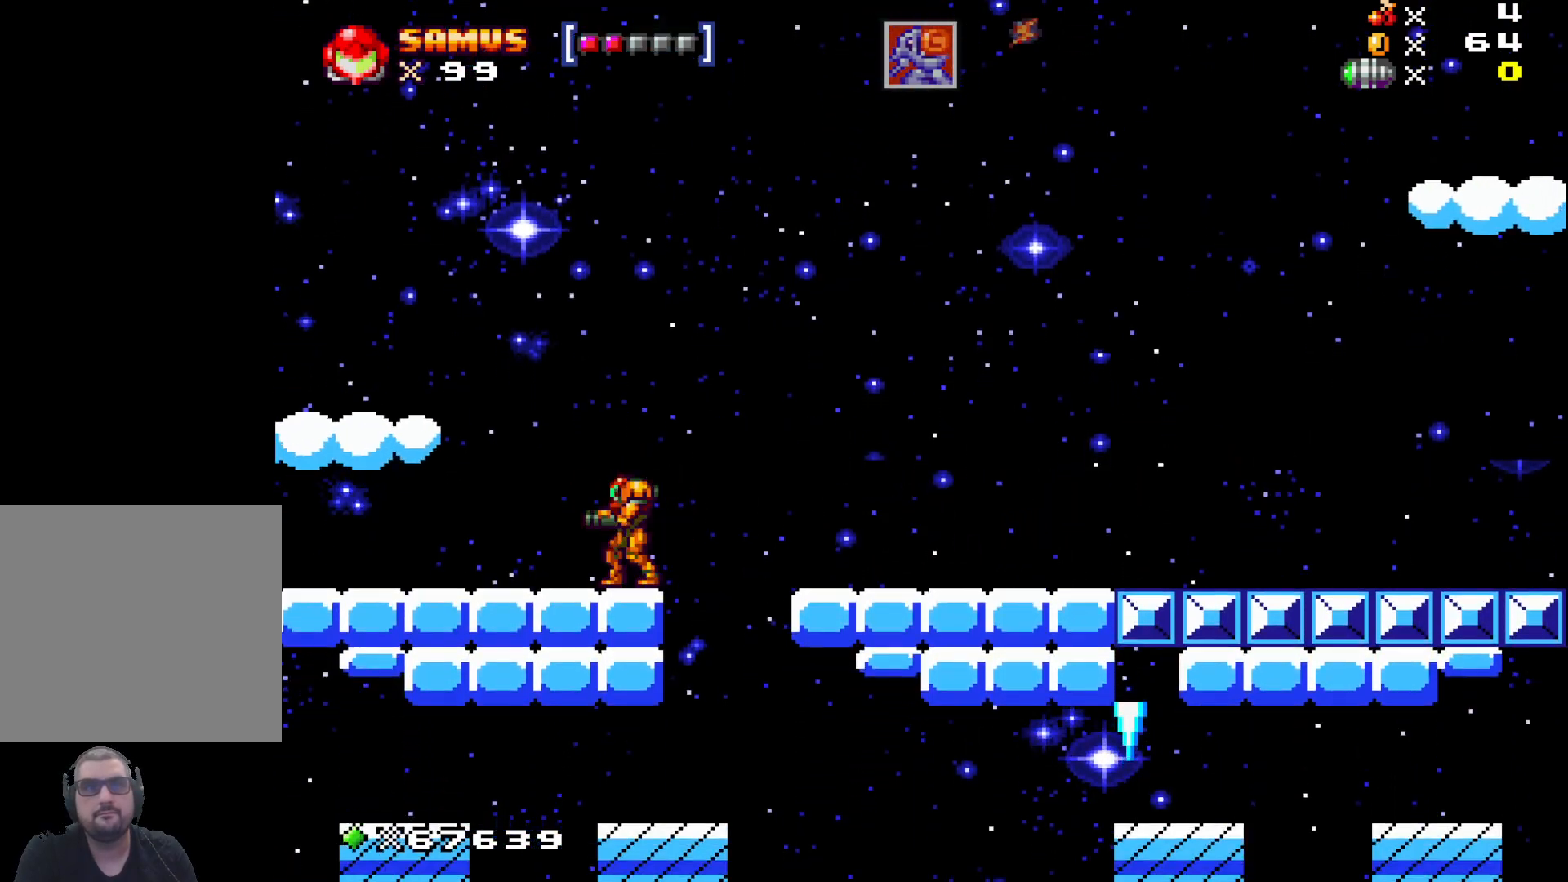
{"buttons": [], "left_stick": "left", "events": [[83, "A", "down"], [267, "left_stick", "left"], [467, "A", "up"]]}
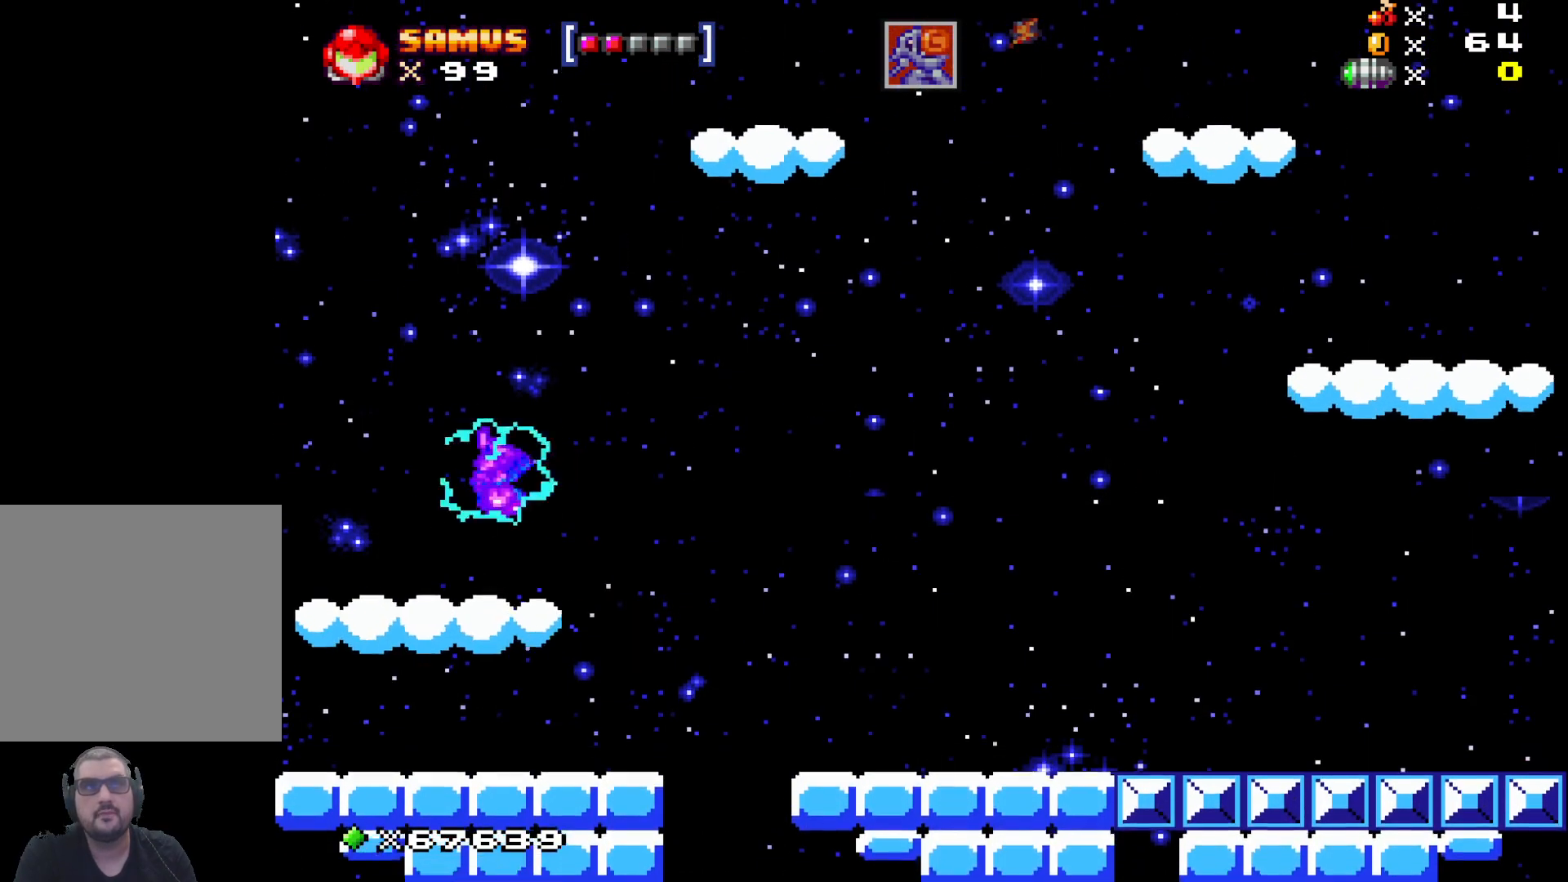
{"buttons": [], "left_stick": "center", "events": [[67, "left_stick", "center"]]}
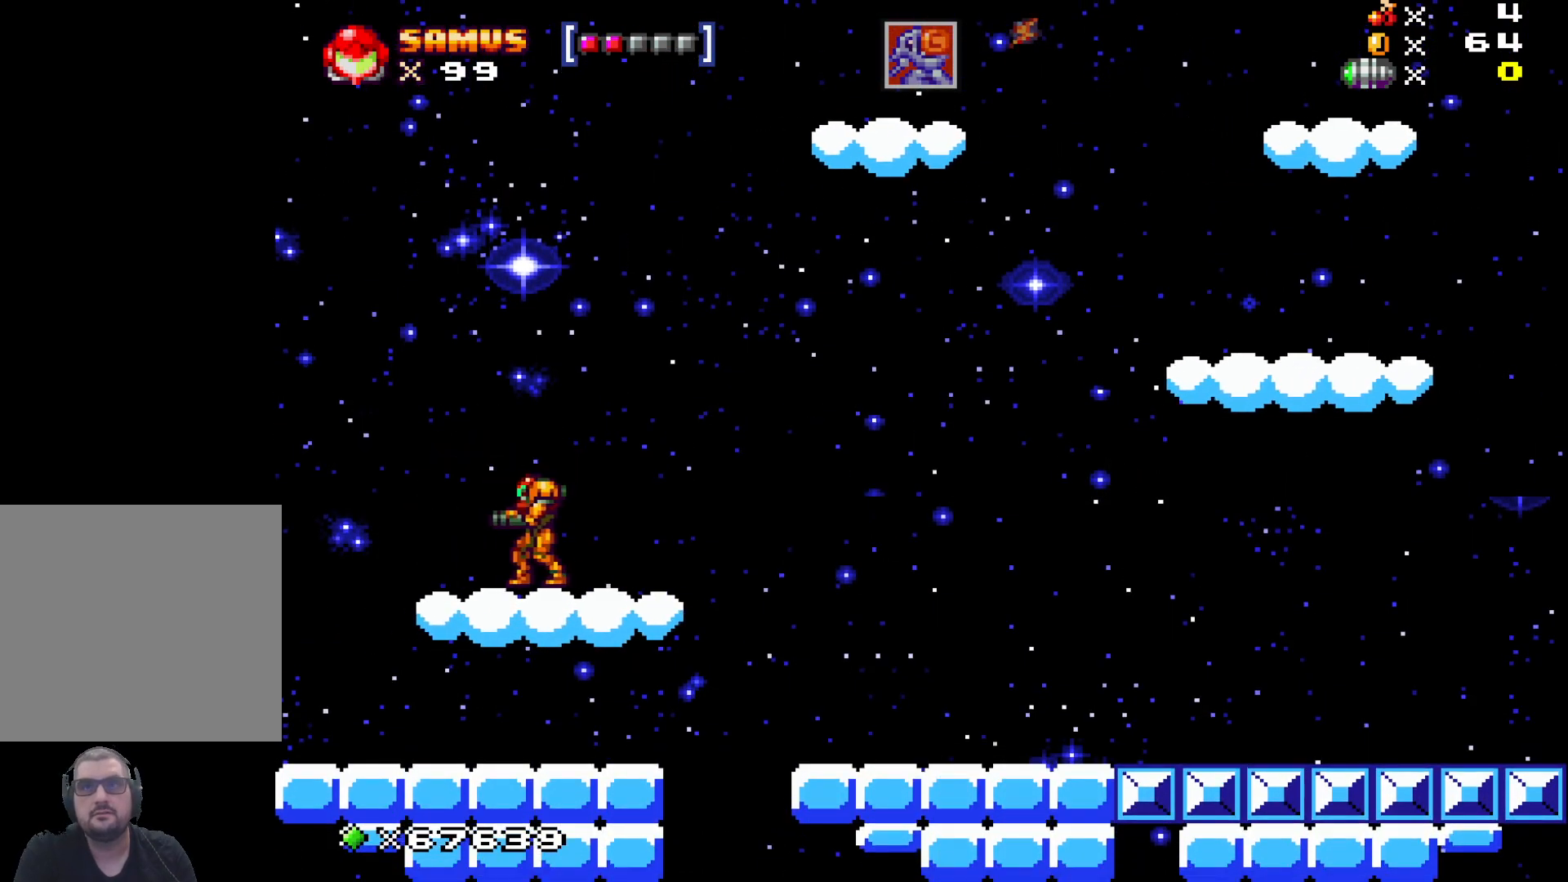
{"buttons": ["A"], "left_stick": "right", "events": [[83, "left_stick", "right"], [250, "A", "down"]]}
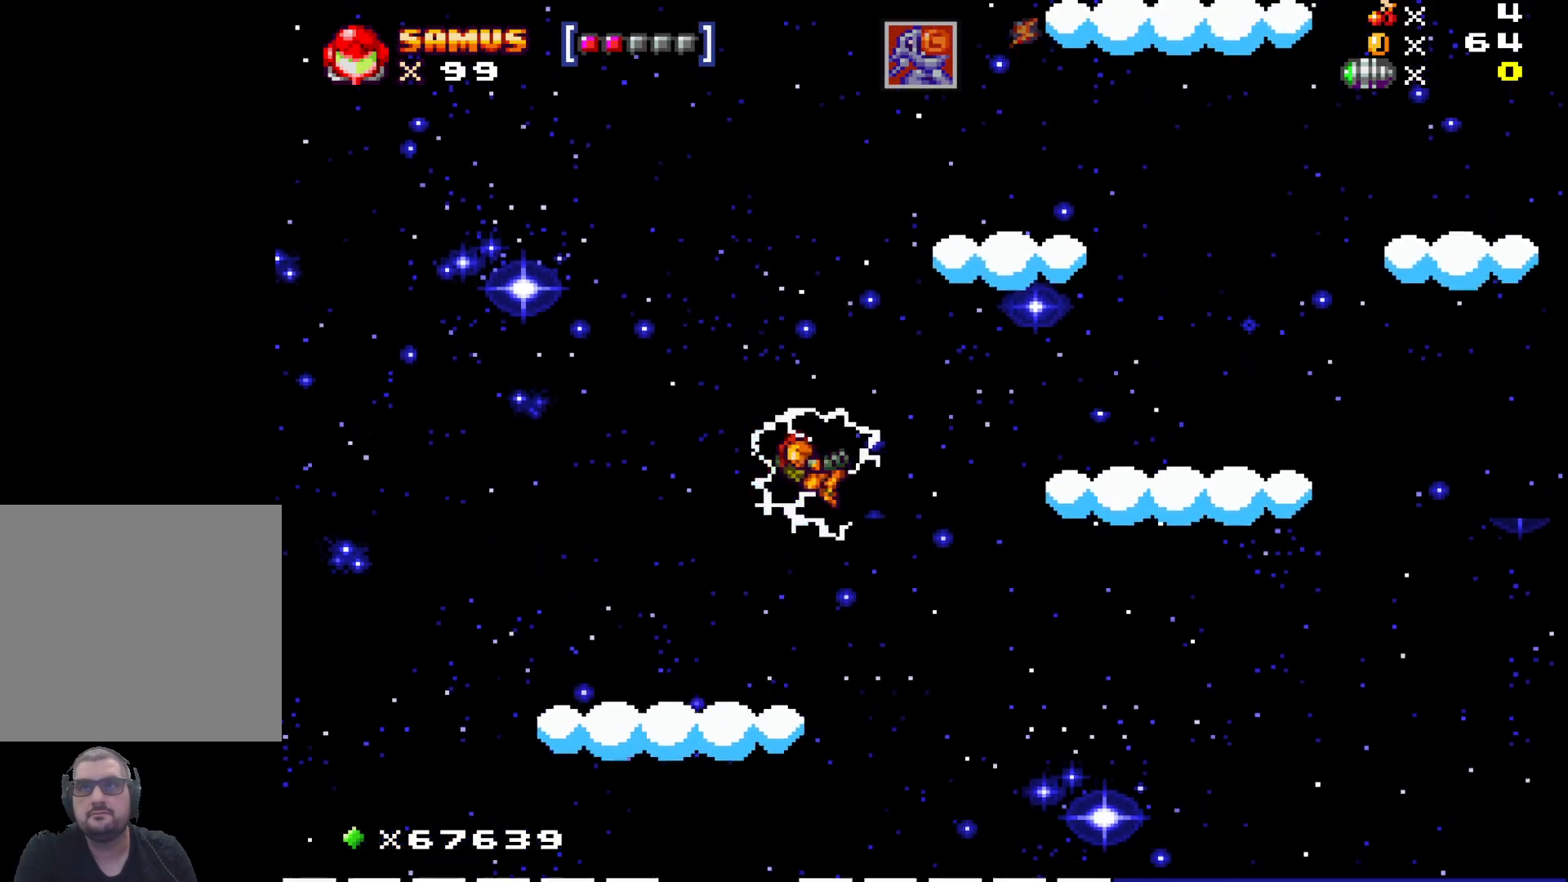
{"buttons": [], "left_stick": "center", "events": [[417, "A", "up"], [483, "left_stick", "center"]]}
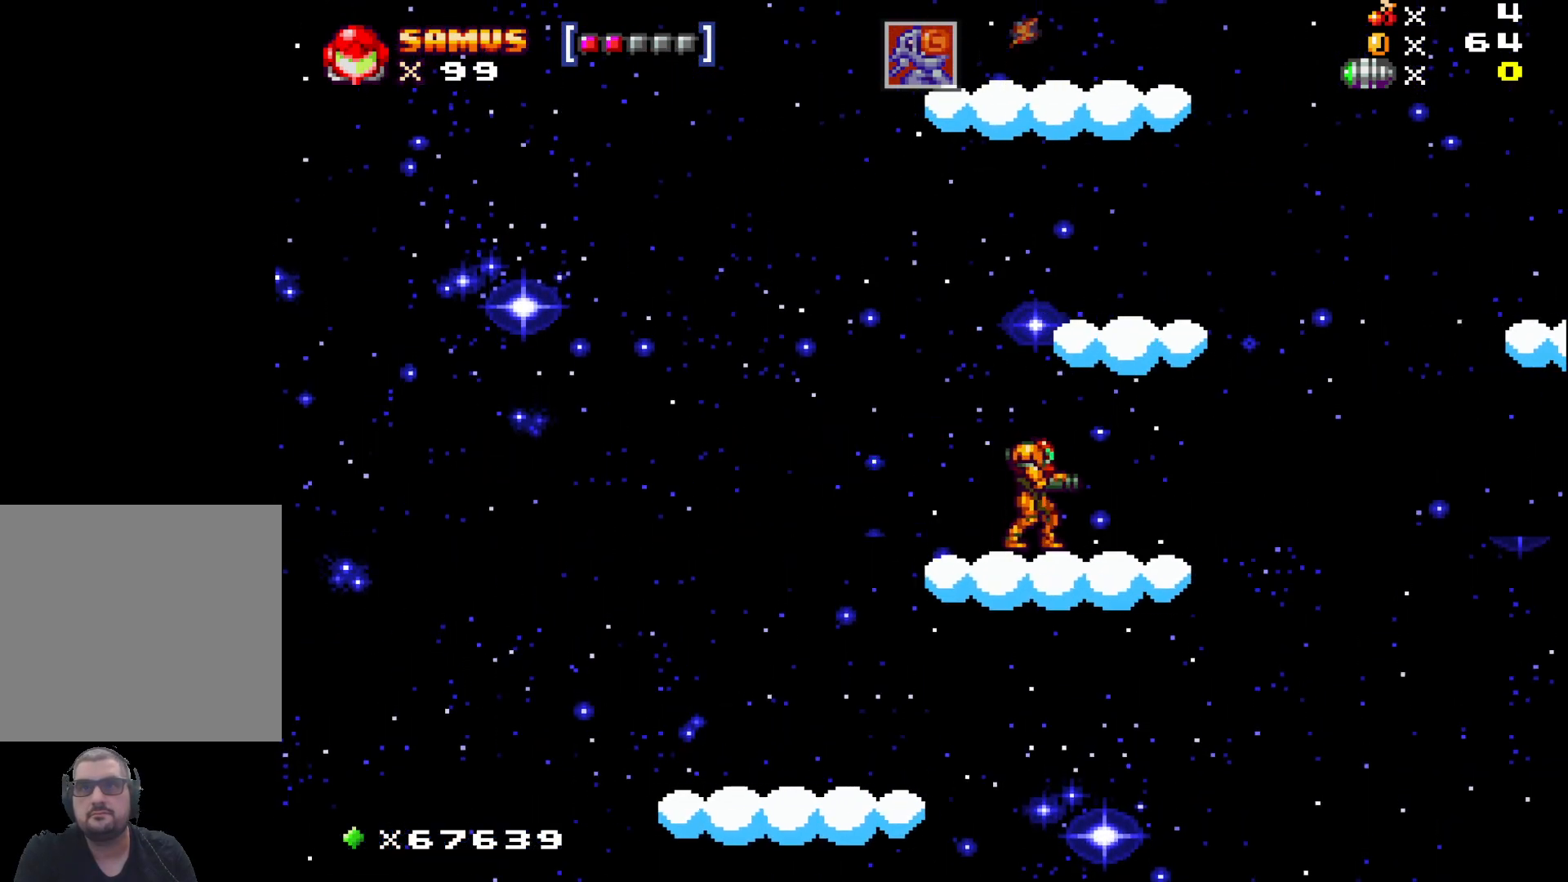
{"buttons": [], "left_stick": "center", "events": [[200, "left_stick", "left"], [300, "left_stick", "center"]]}
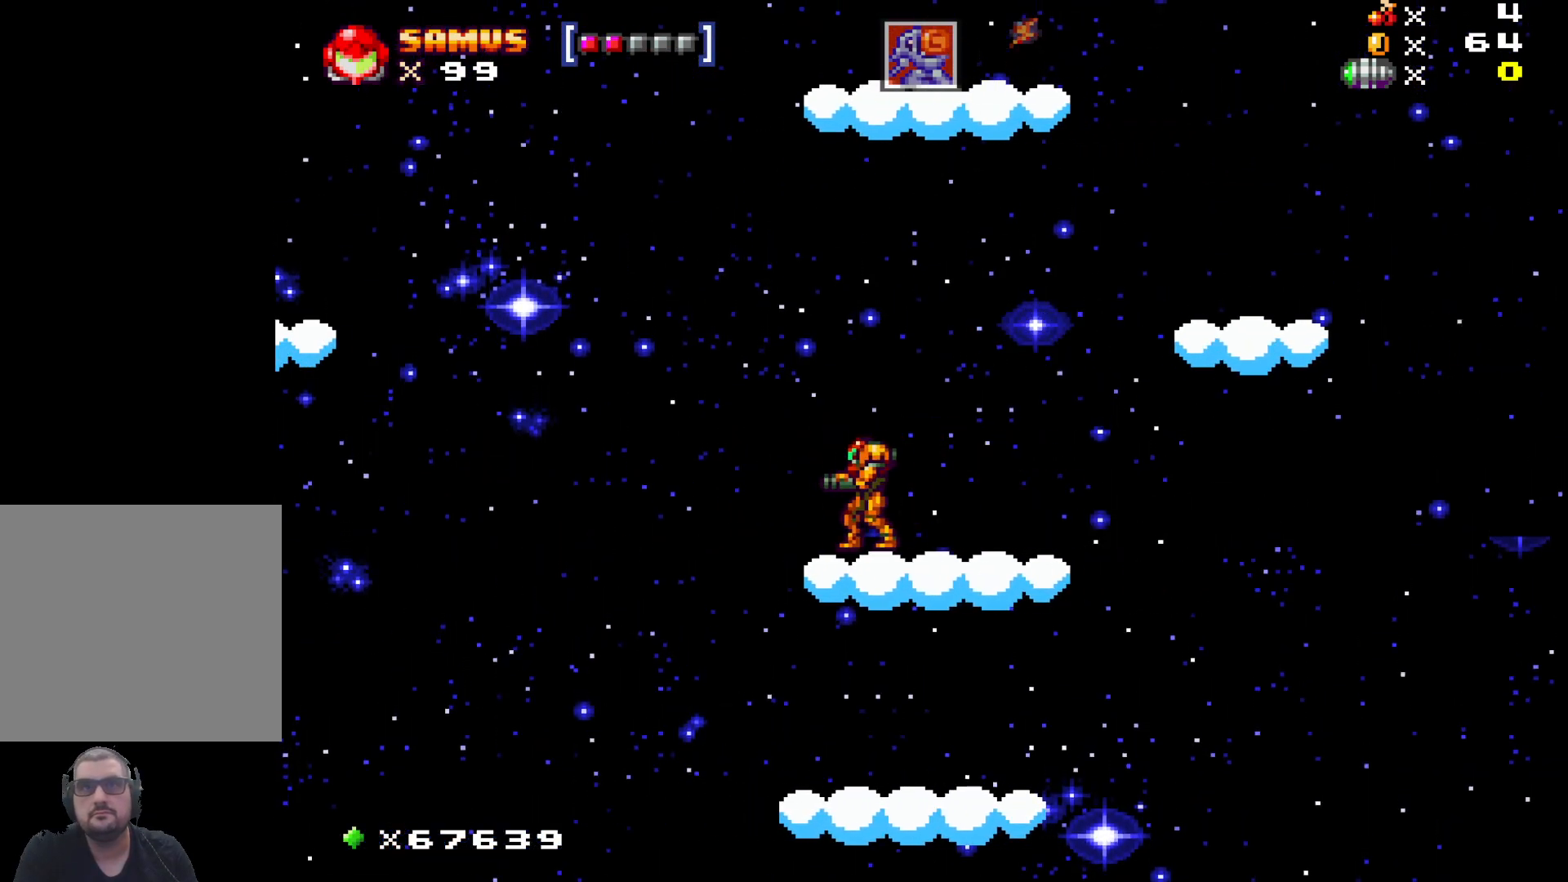
{"buttons": ["A"], "left_stick": "left", "events": [[267, "left_stick", "left"], [317, "A", "down"]]}
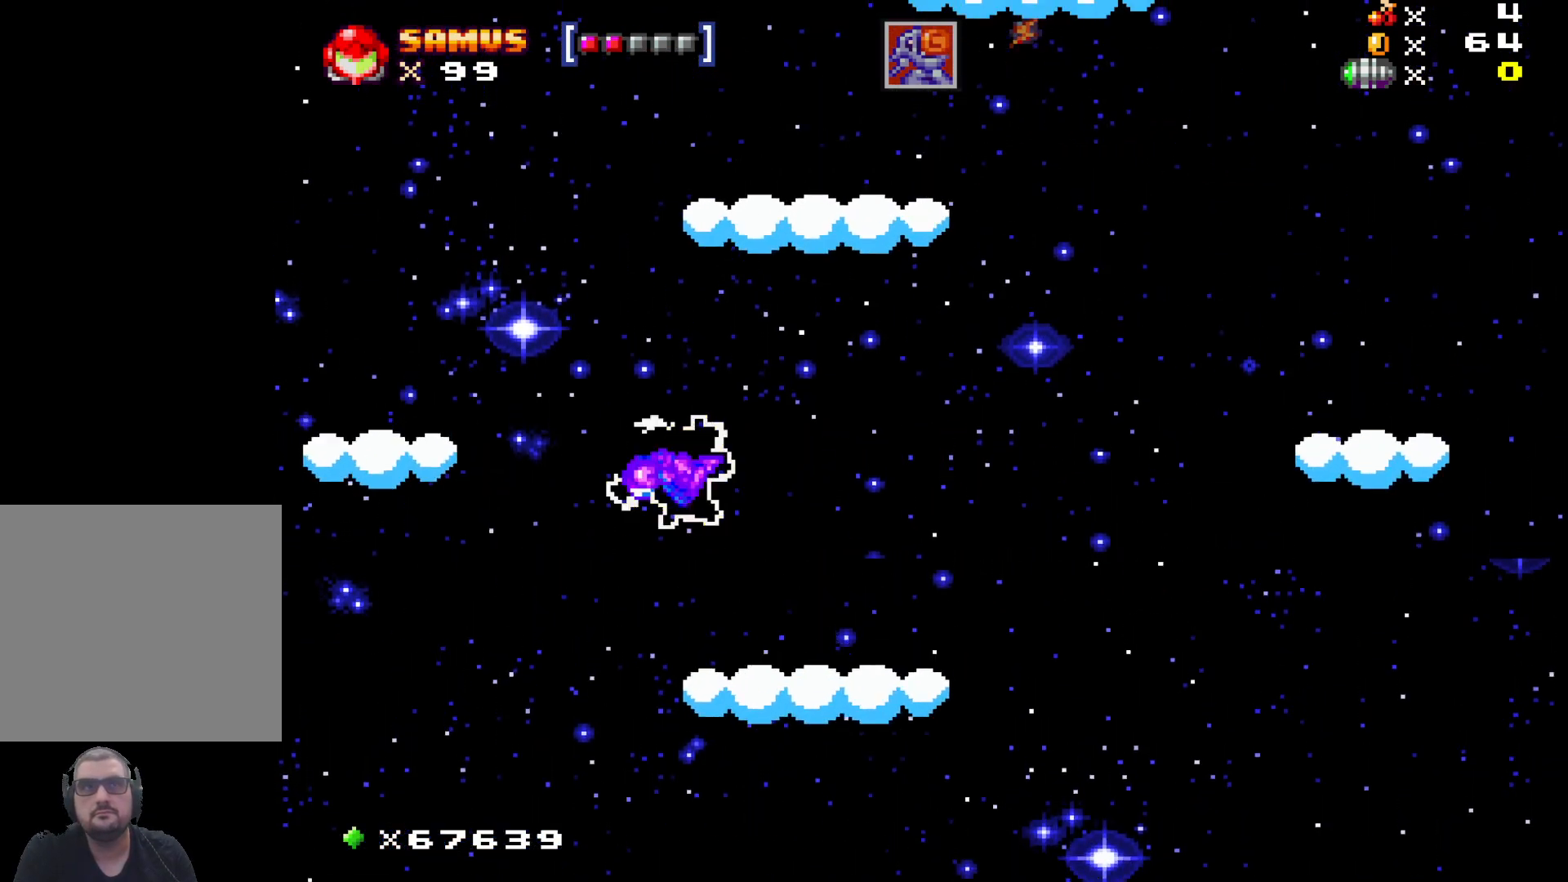
{"buttons": ["A"], "left_stick": "left", "events": [[233, "A", "up"], [433, "left_stick", "center"], [500, "A", "down"], [500, "left_stick", "left"]]}
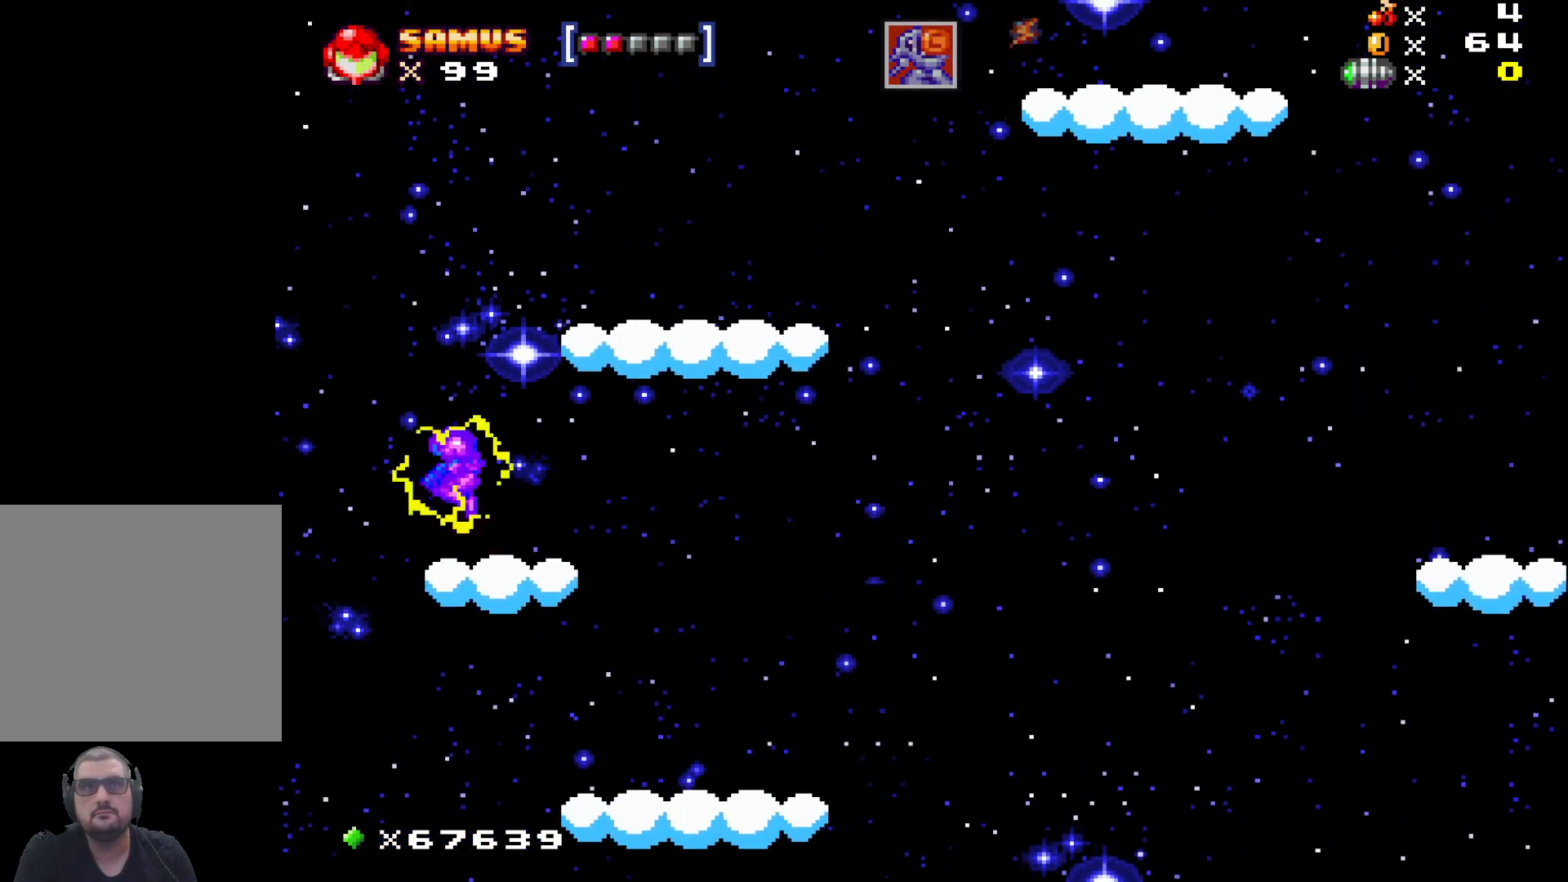
{"buttons": ["A"], "left_stick": "right", "events": [[150, "left_stick", "center"], [333, "left_stick", "right"]]}
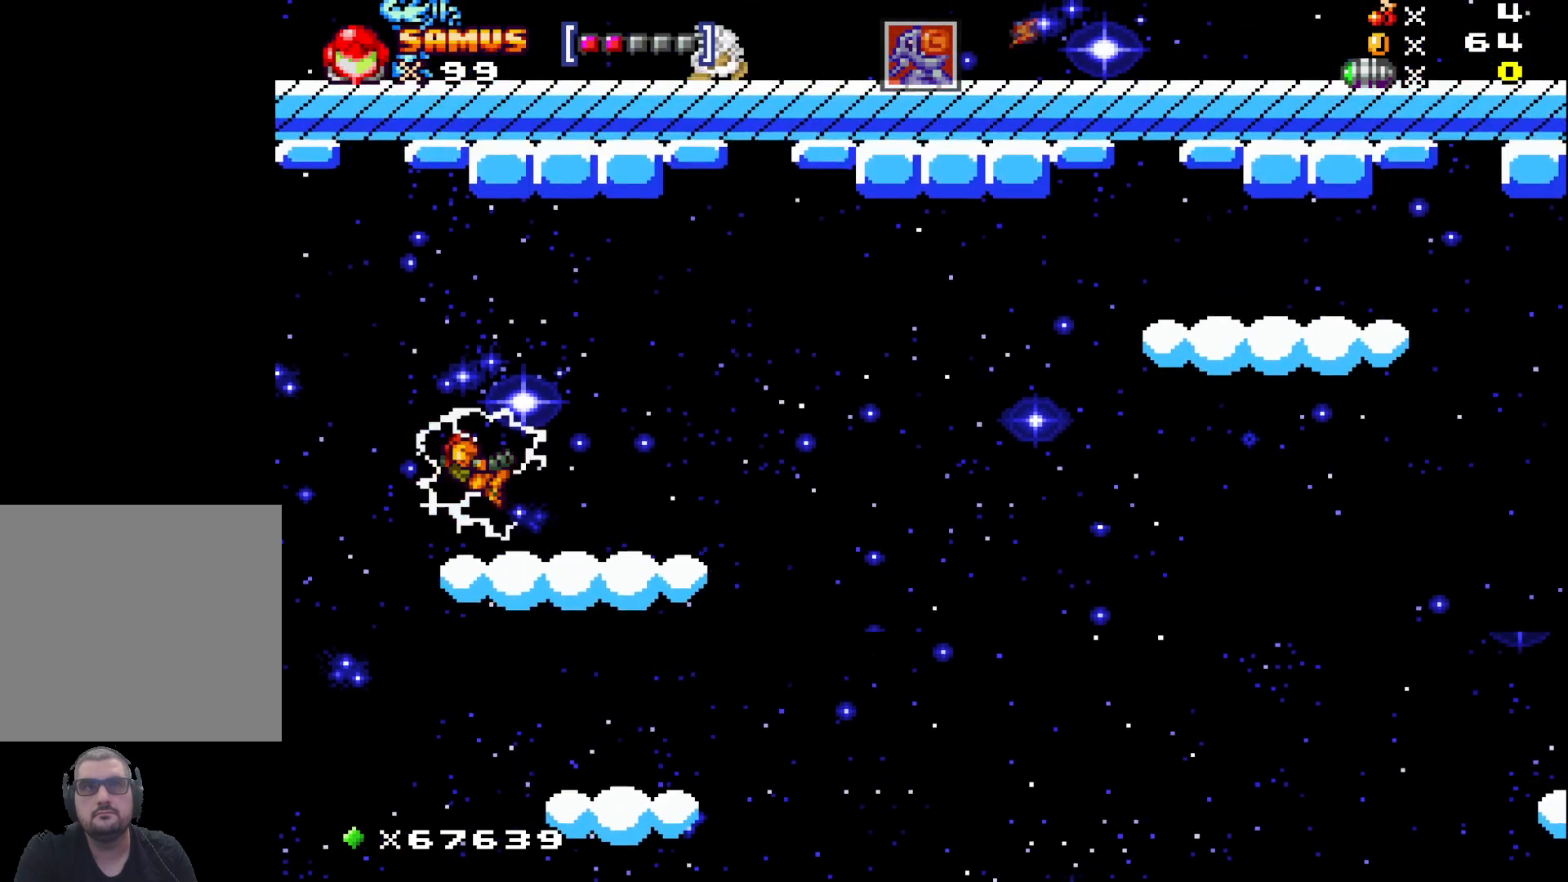
{"buttons": [], "left_stick": "center", "events": [[100, "A", "up"], [250, "left_stick", "center"]]}
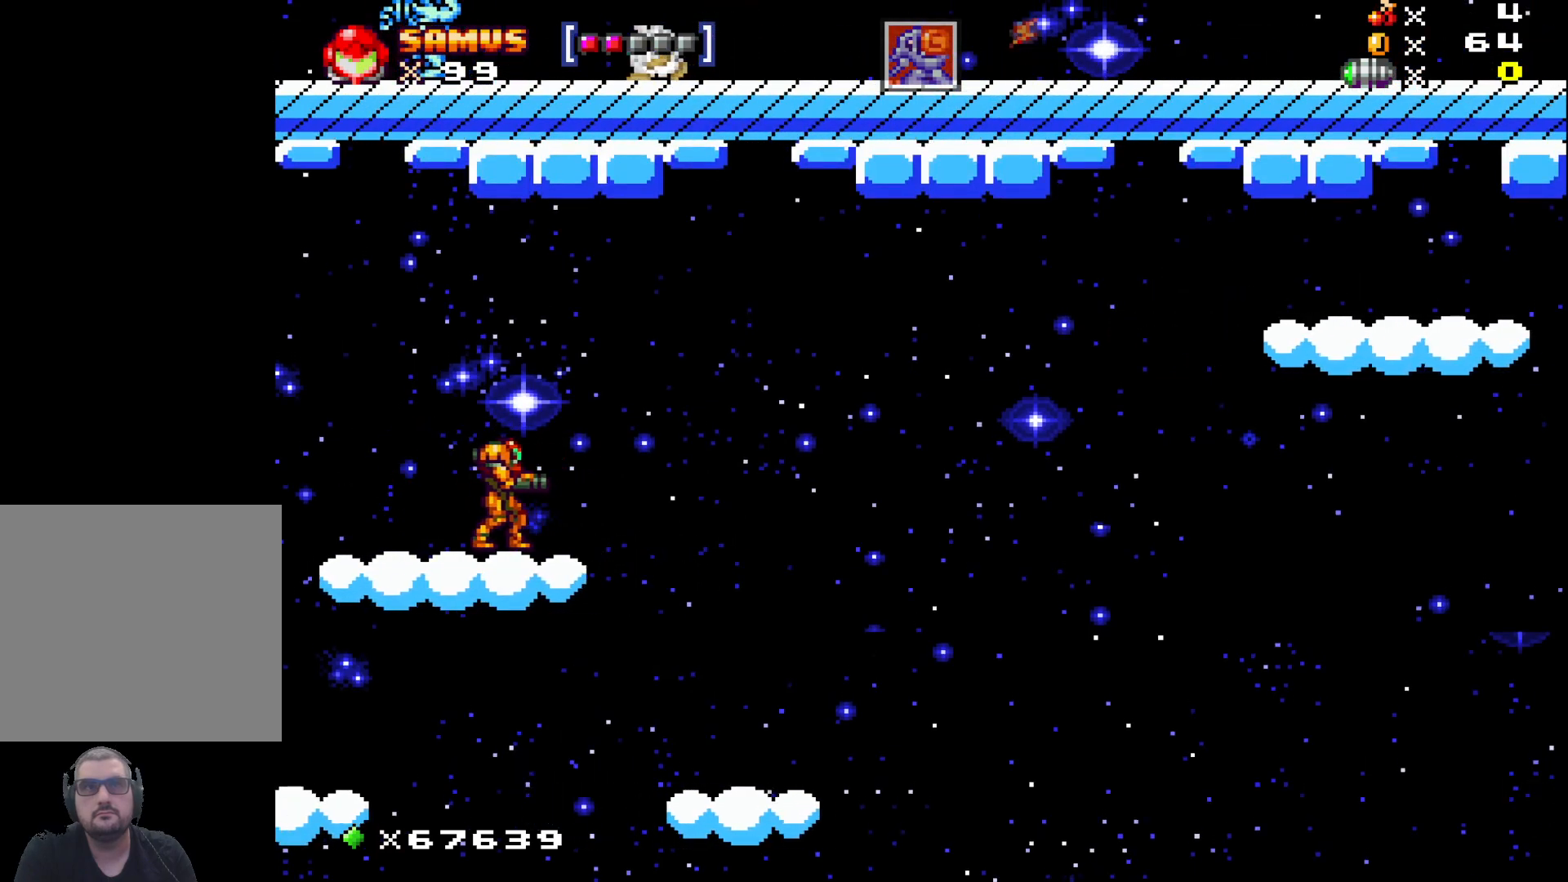
{"buttons": [], "left_stick": "center", "events": [[200, "left_stick", "right"], [333, "left_stick", "center"]]}
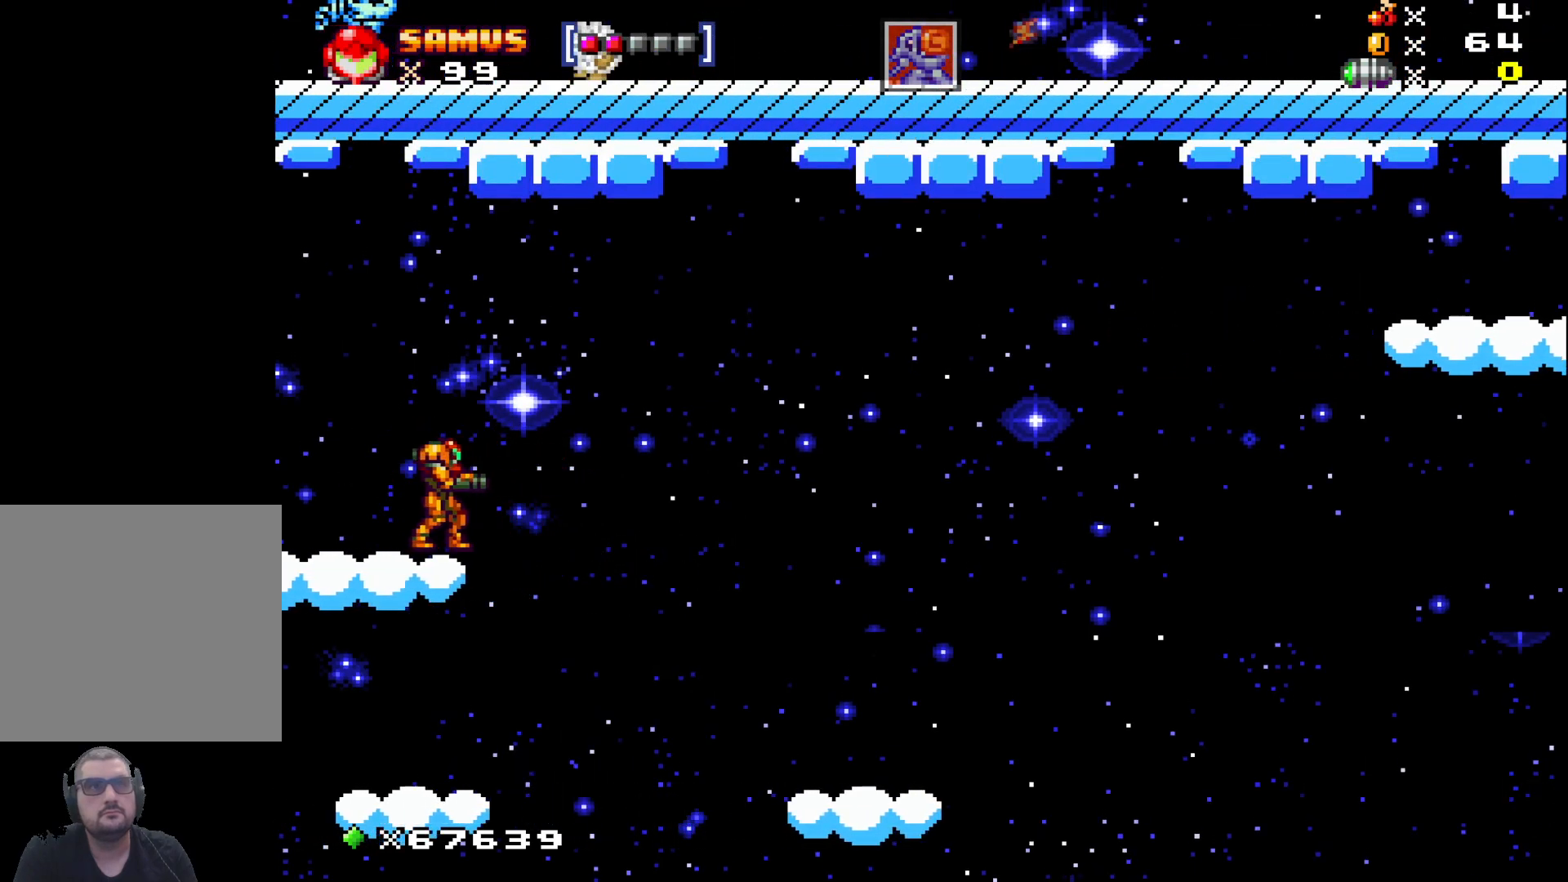
{"buttons": ["A"], "left_stick": "left", "events": [[67, "A", "down"], [283, "left_stick", "left"]]}
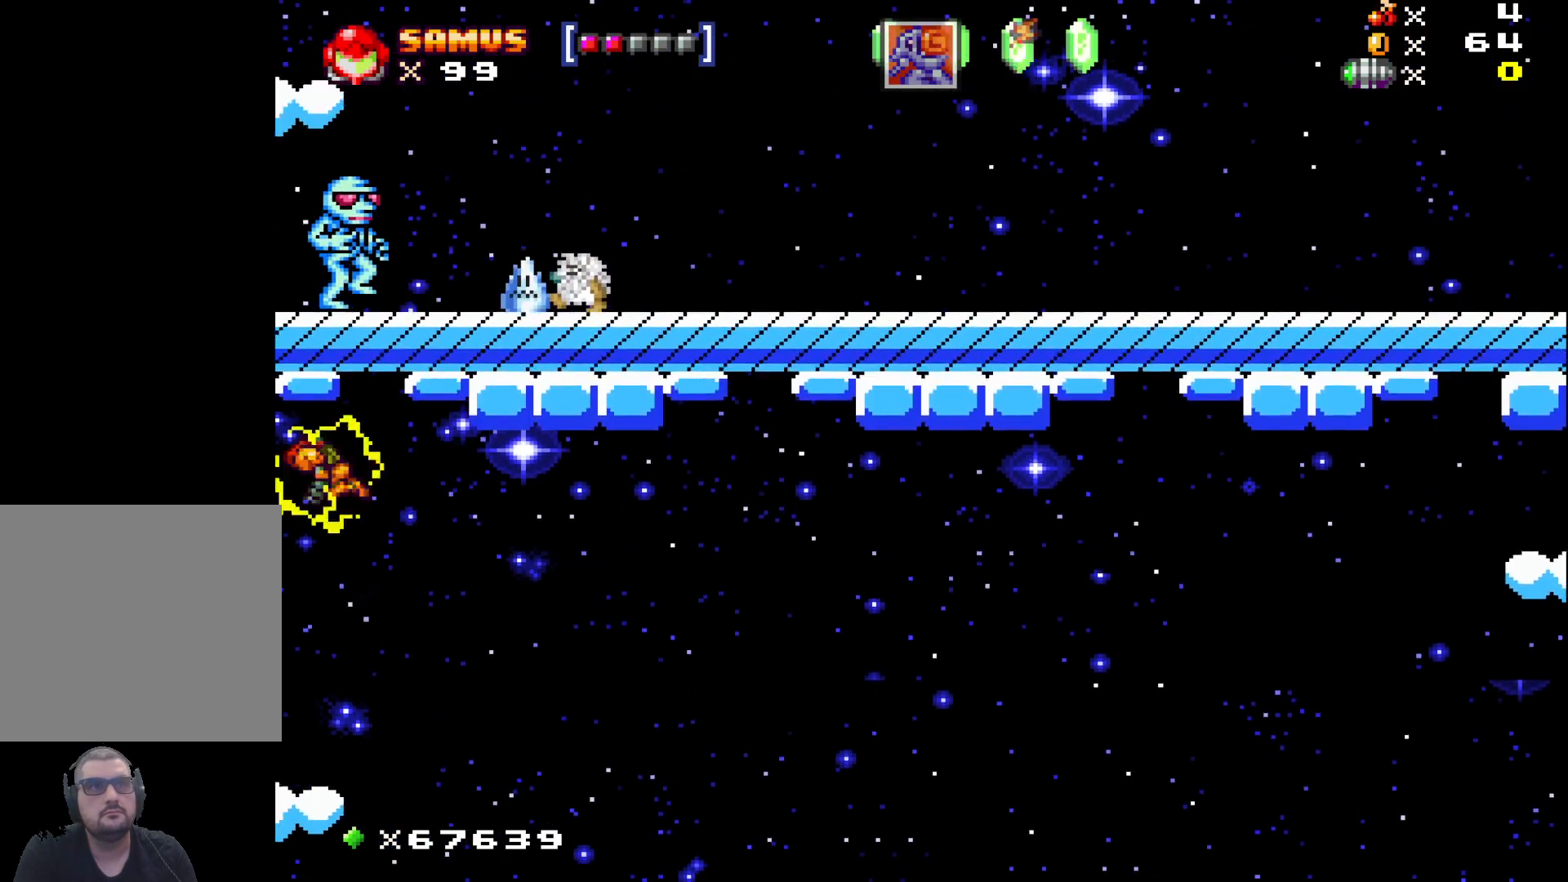
{"buttons": ["A"], "left_stick": "left", "events": []}
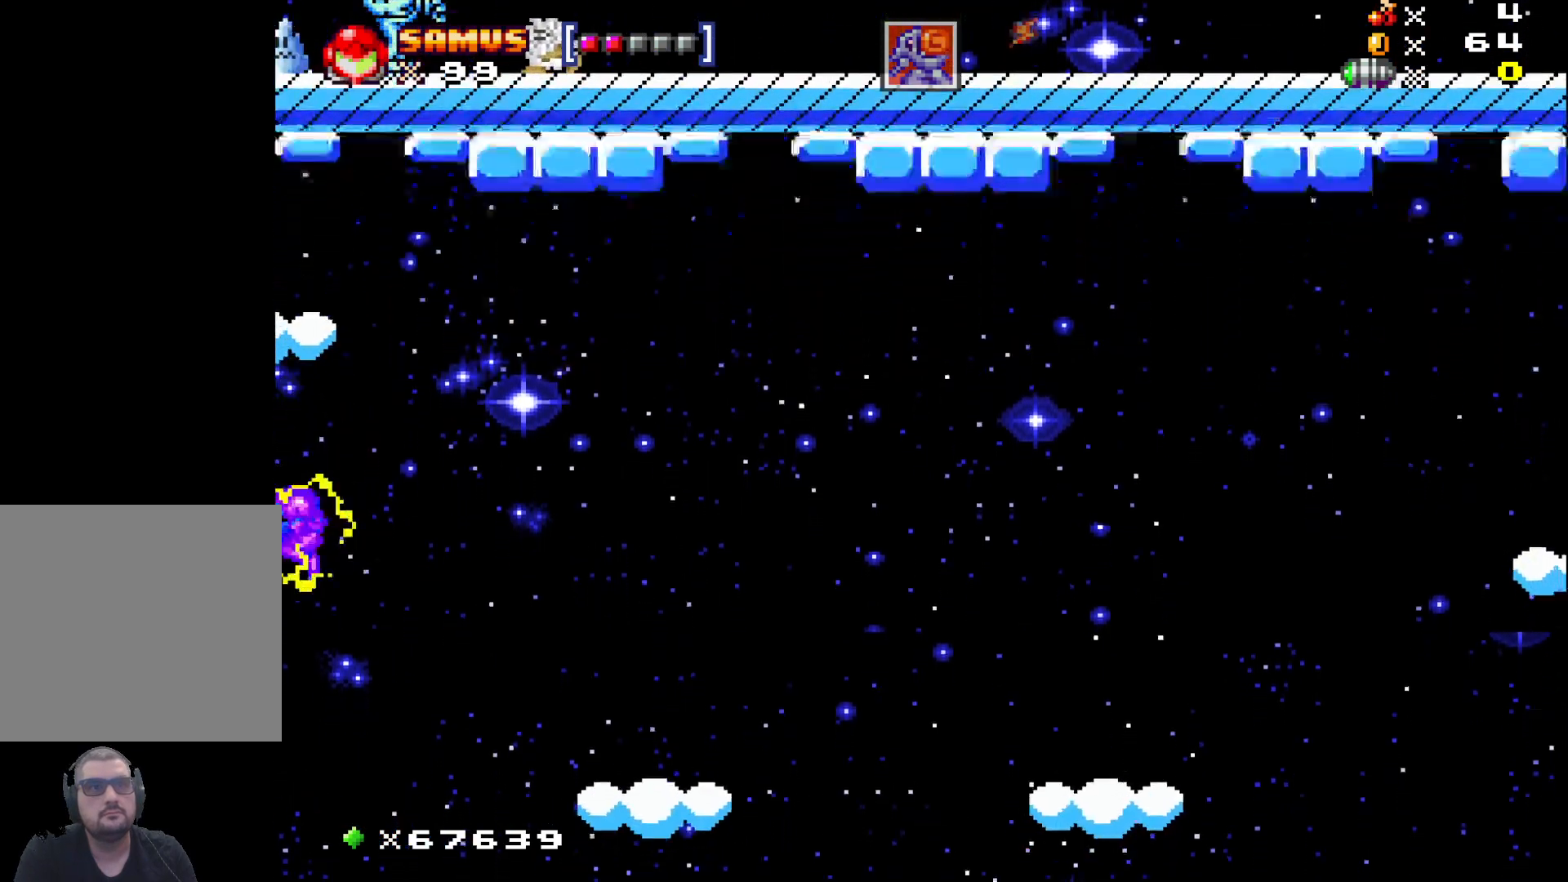
{"buttons": [], "left_stick": "center", "events": [[100, "left_stick", "center"], [200, "left_stick", "right"], [300, "A", "up"], [433, "left_stick", "center"]]}
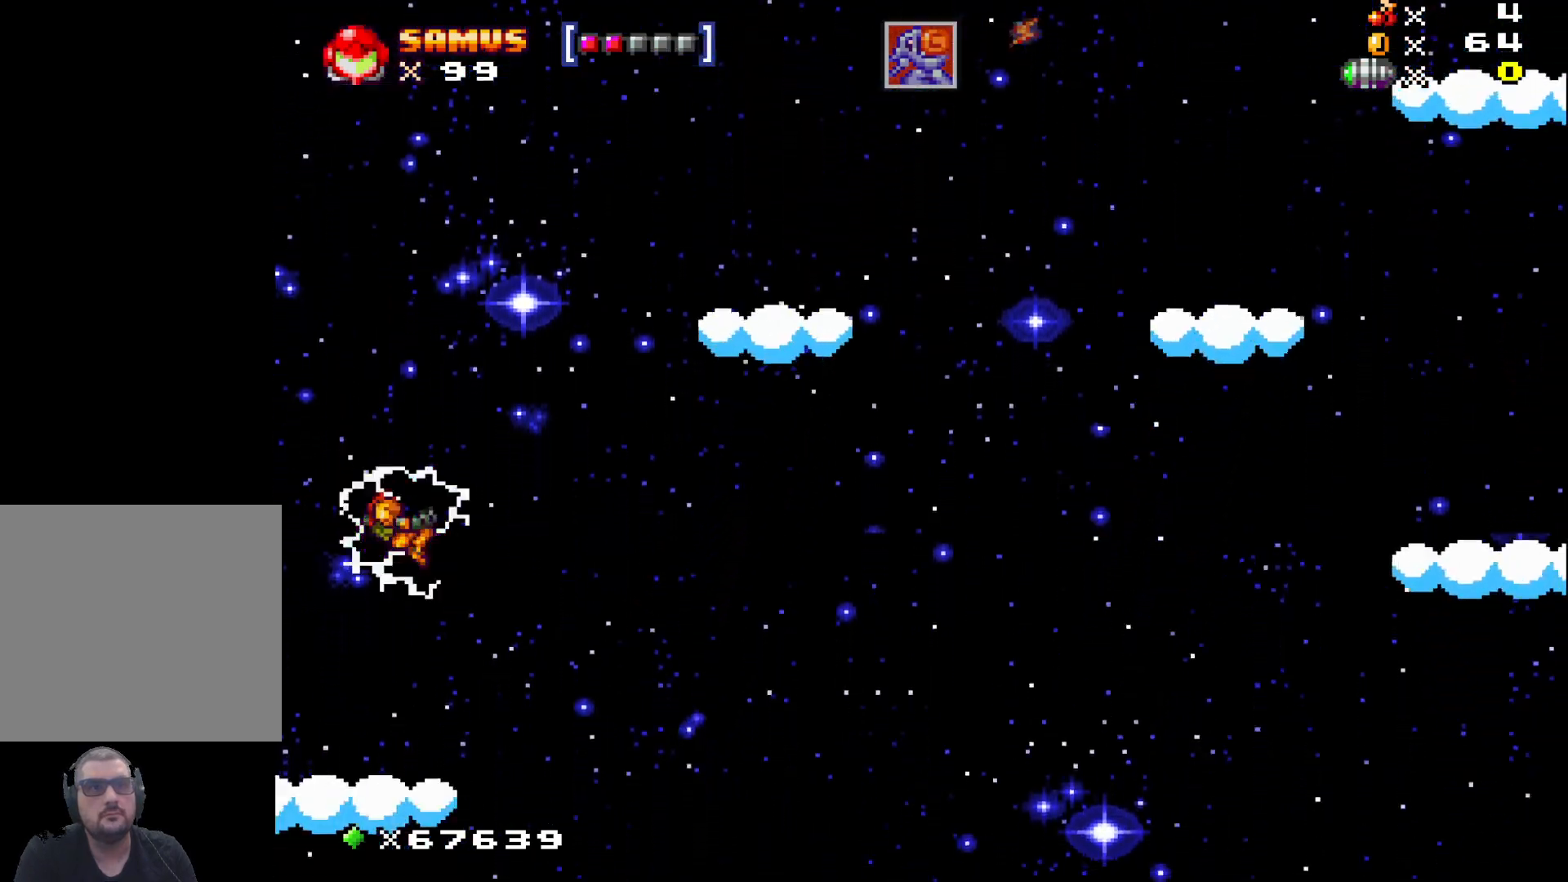
{"buttons": [], "left_stick": "center", "events": []}
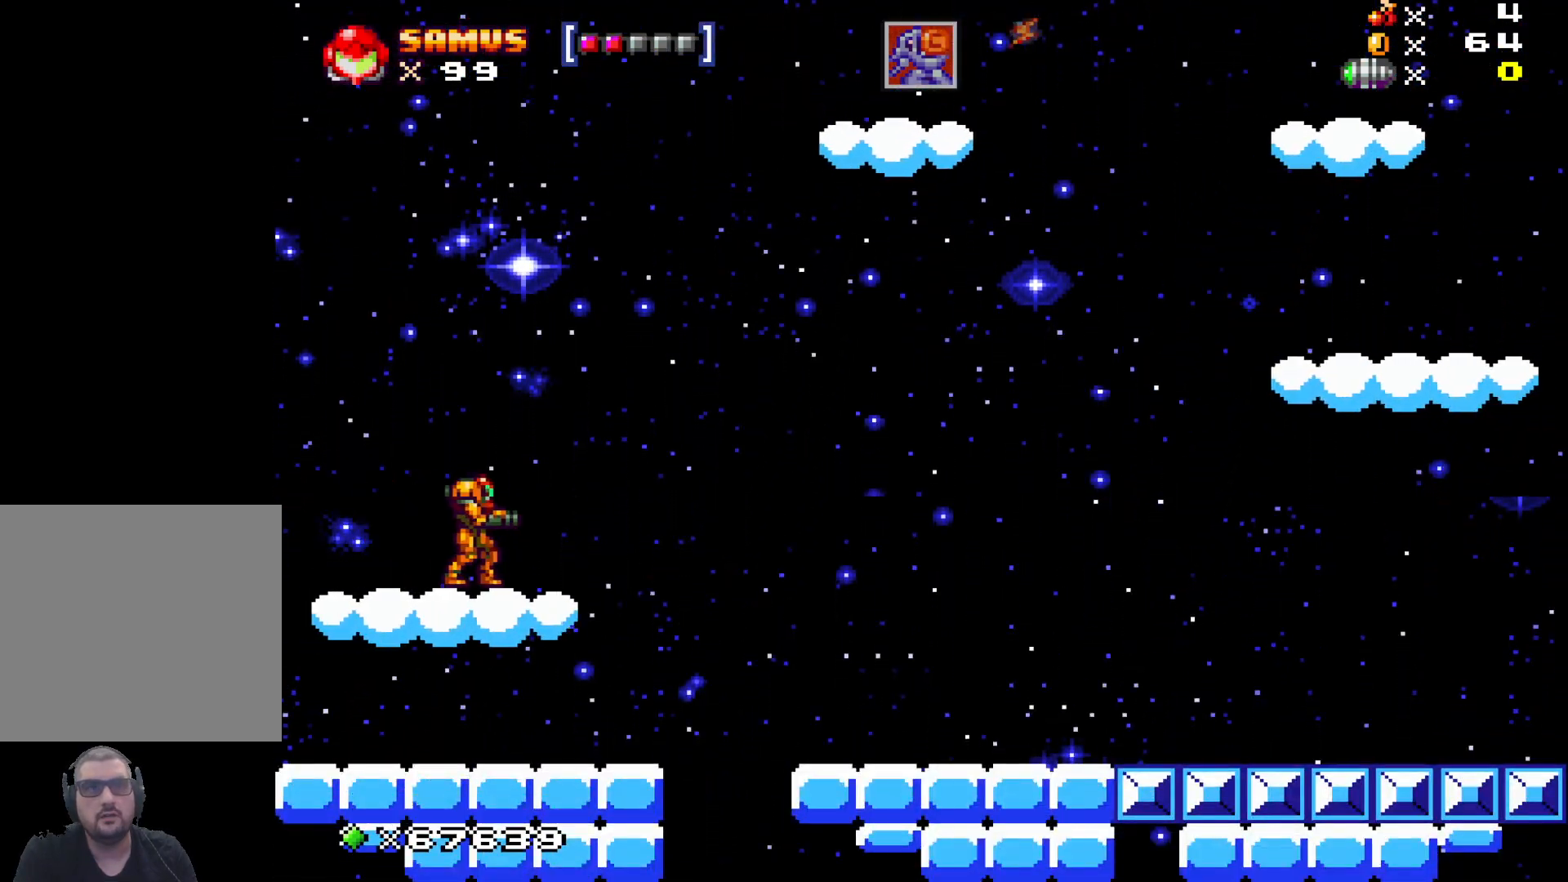
{"buttons": [], "left_stick": "center", "events": []}
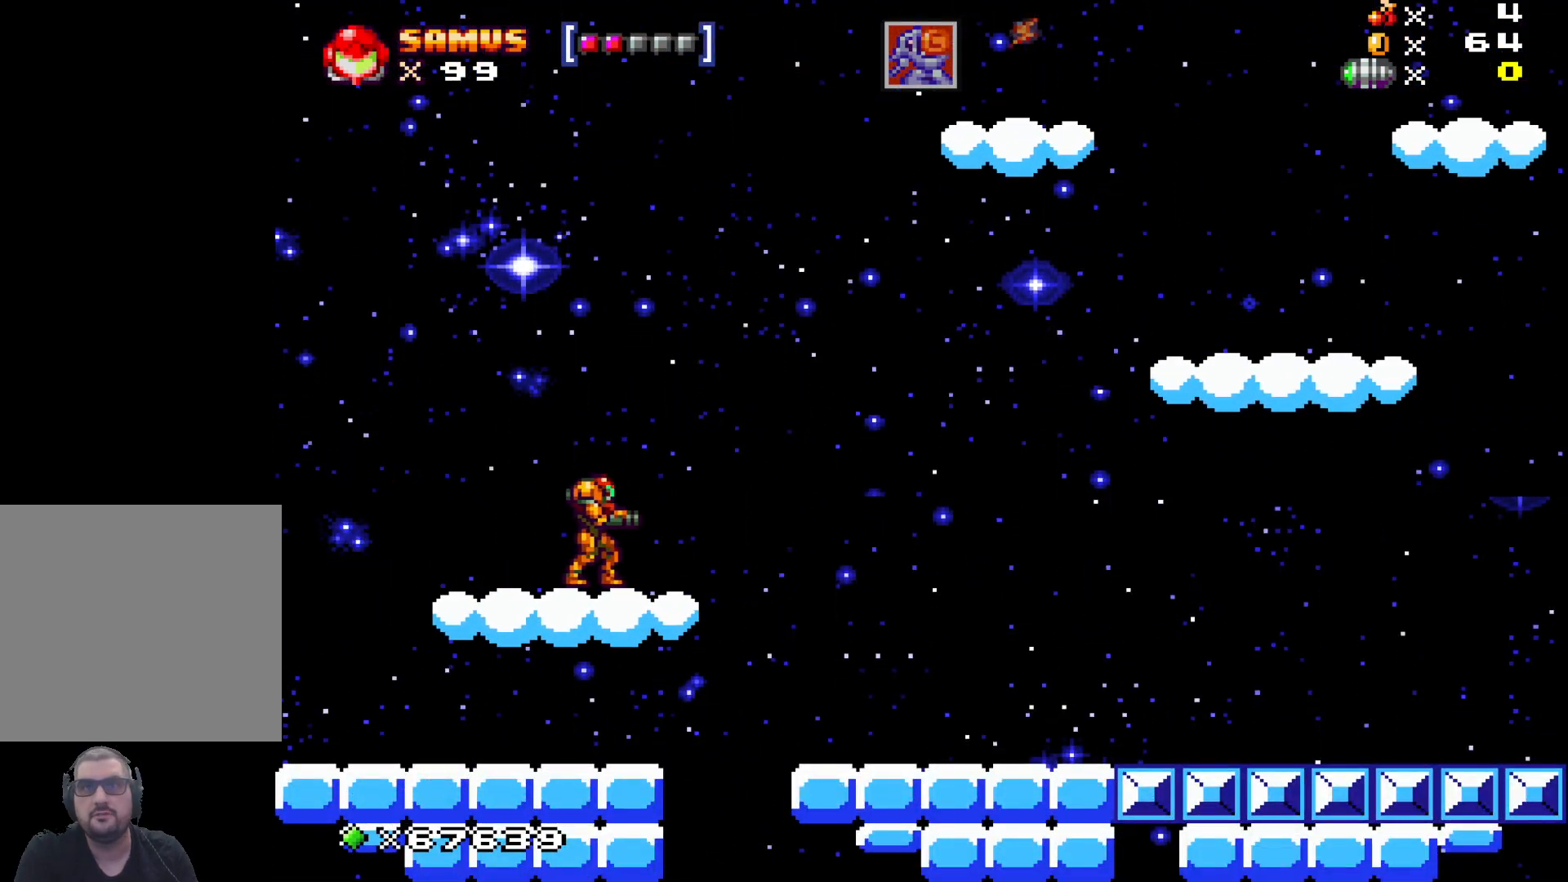
{"buttons": ["A"], "left_stick": "right", "events": [[50, "left_stick", "right"], [217, "A", "down"]]}
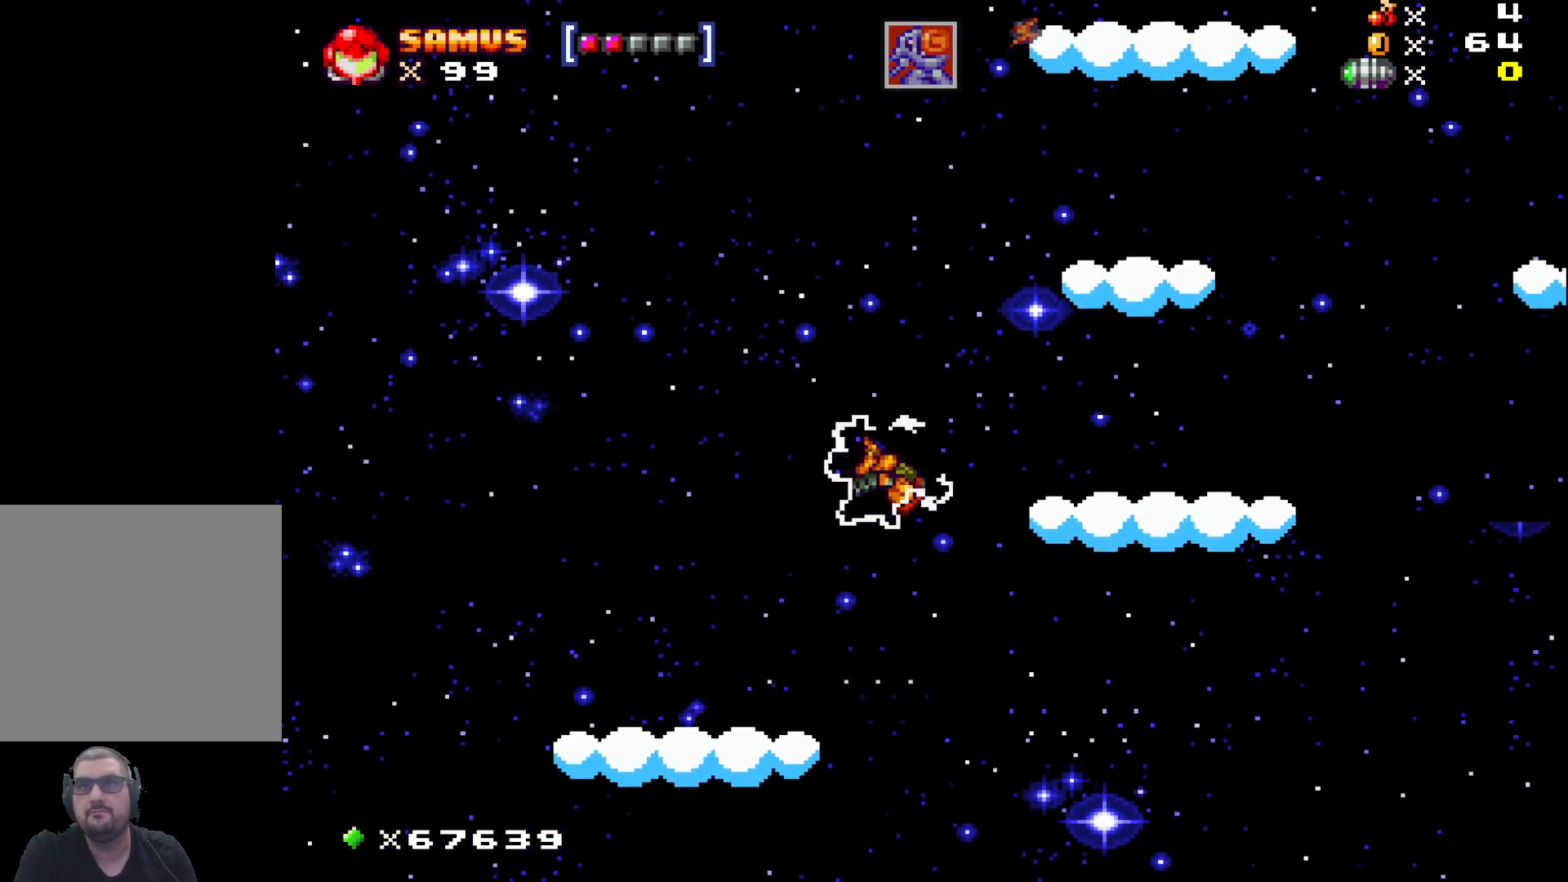
{"buttons": [], "left_stick": "center", "events": [[283, "A", "up"], [333, "left_stick", "center"]]}
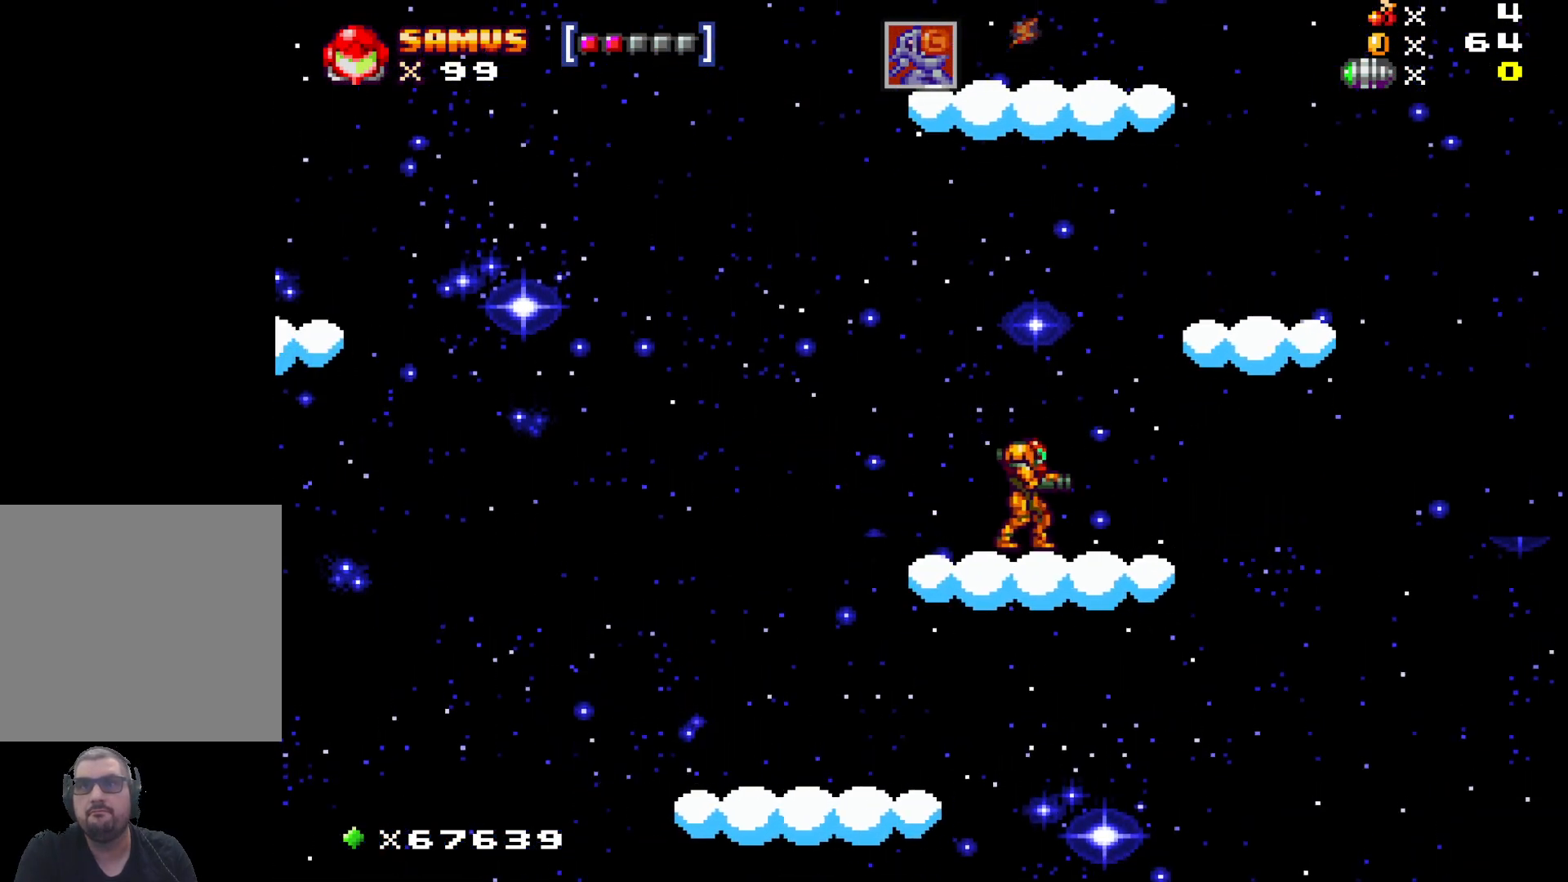
{"buttons": ["A"], "left_stick": "left", "events": [[217, "left_stick", "left"], [433, "A", "down"]]}